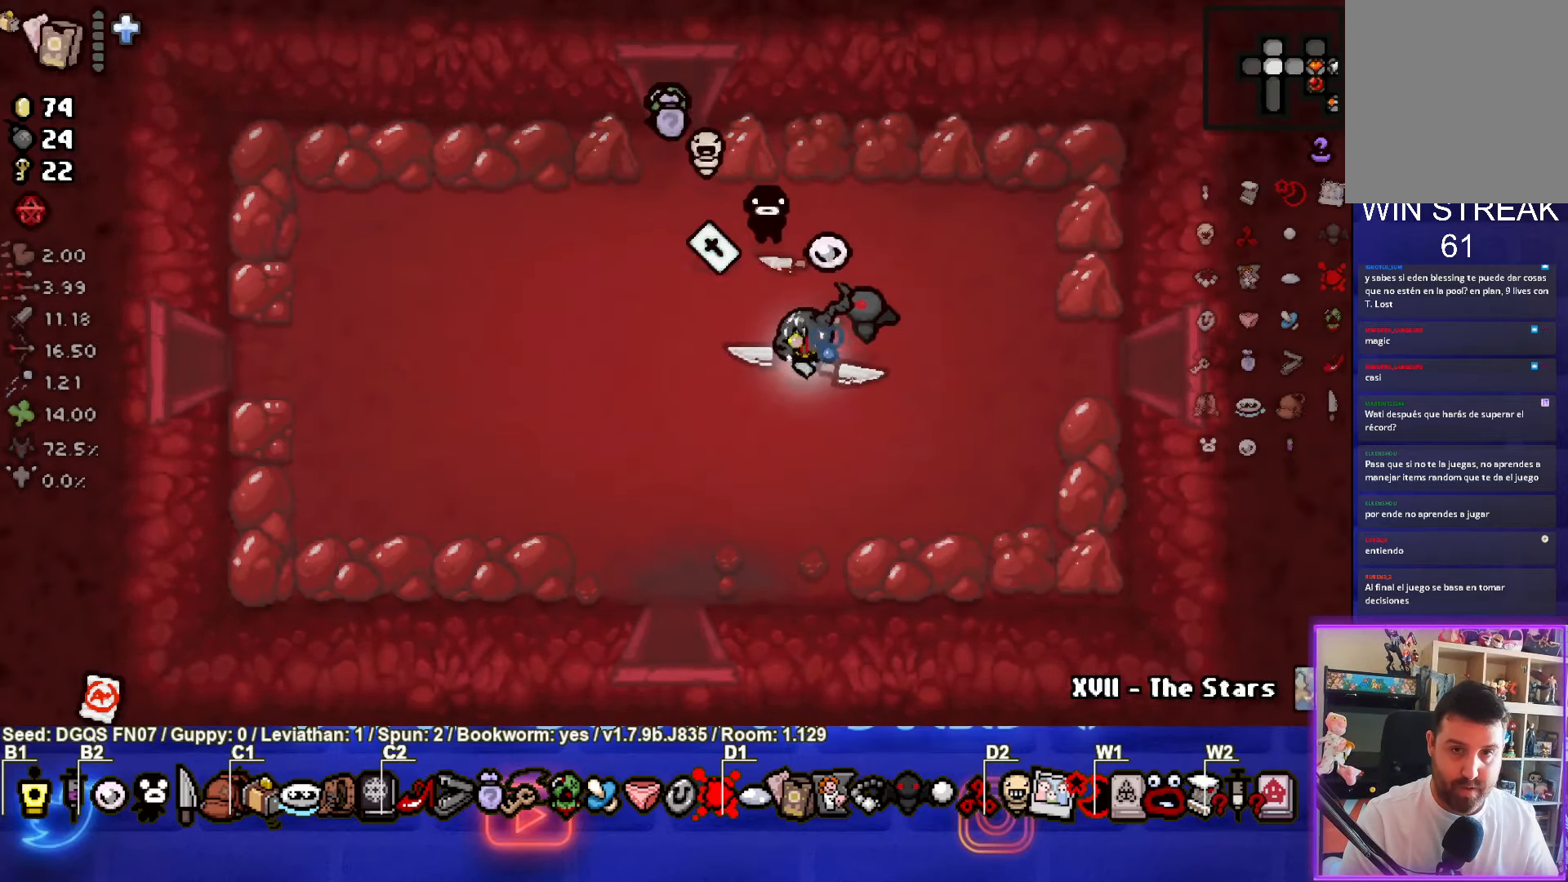
Gameplay with a controller (PlayStation layout); each line is a JSON object with the inputs held at the frame after it. "events" lists button and stick changes between this image and that frame as [ms after this image, input, new state], when the widget could be followed in between. Not read: right_stick.
{"buttons": [], "left_stick": "down-left", "events": [[50, "left_stick", "up-left"], [383, "left_stick", "down-left"]]}
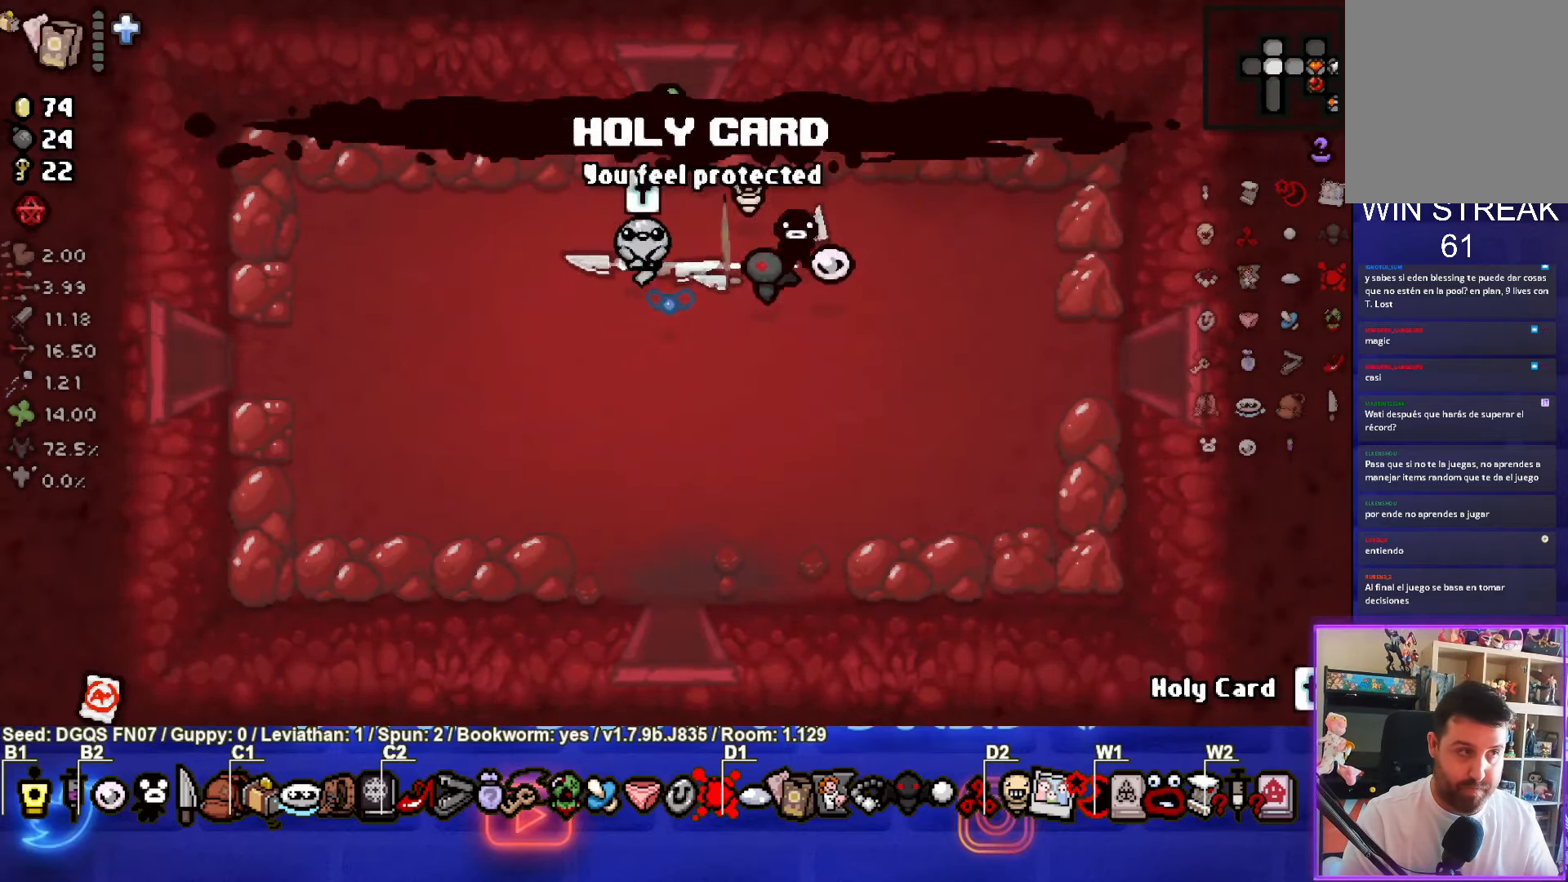
{"buttons": [], "left_stick": "down-right", "events": [[167, "left_stick", "down-right"], [300, "R2", "down"], [417, "R2", "up"]]}
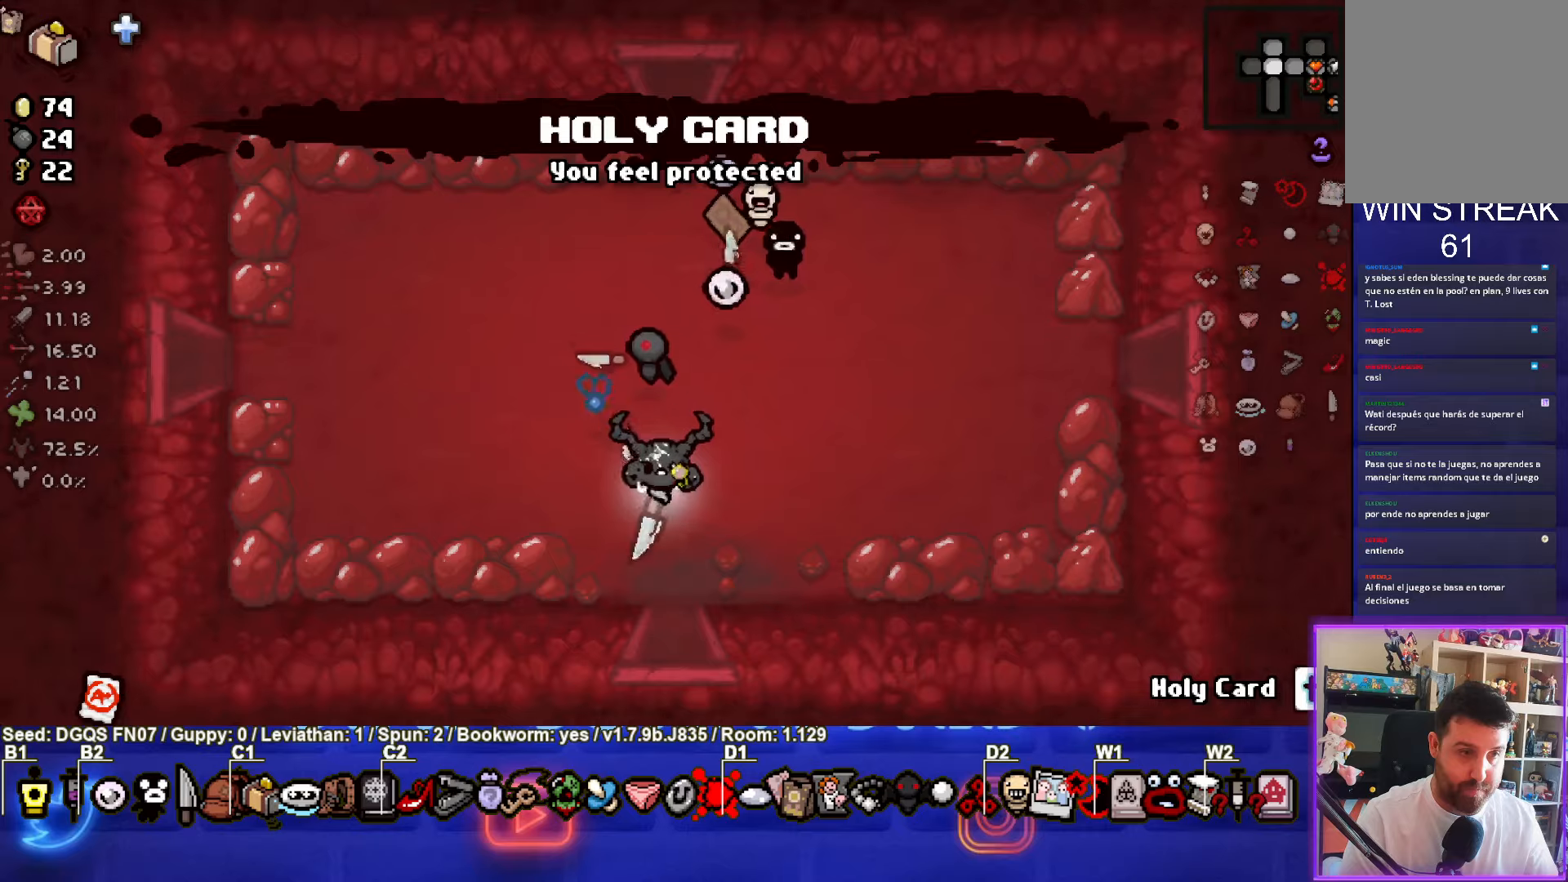
{"buttons": [], "left_stick": "center", "events": [[167, "left_stick", "down"], [384, "left_stick", "center"]]}
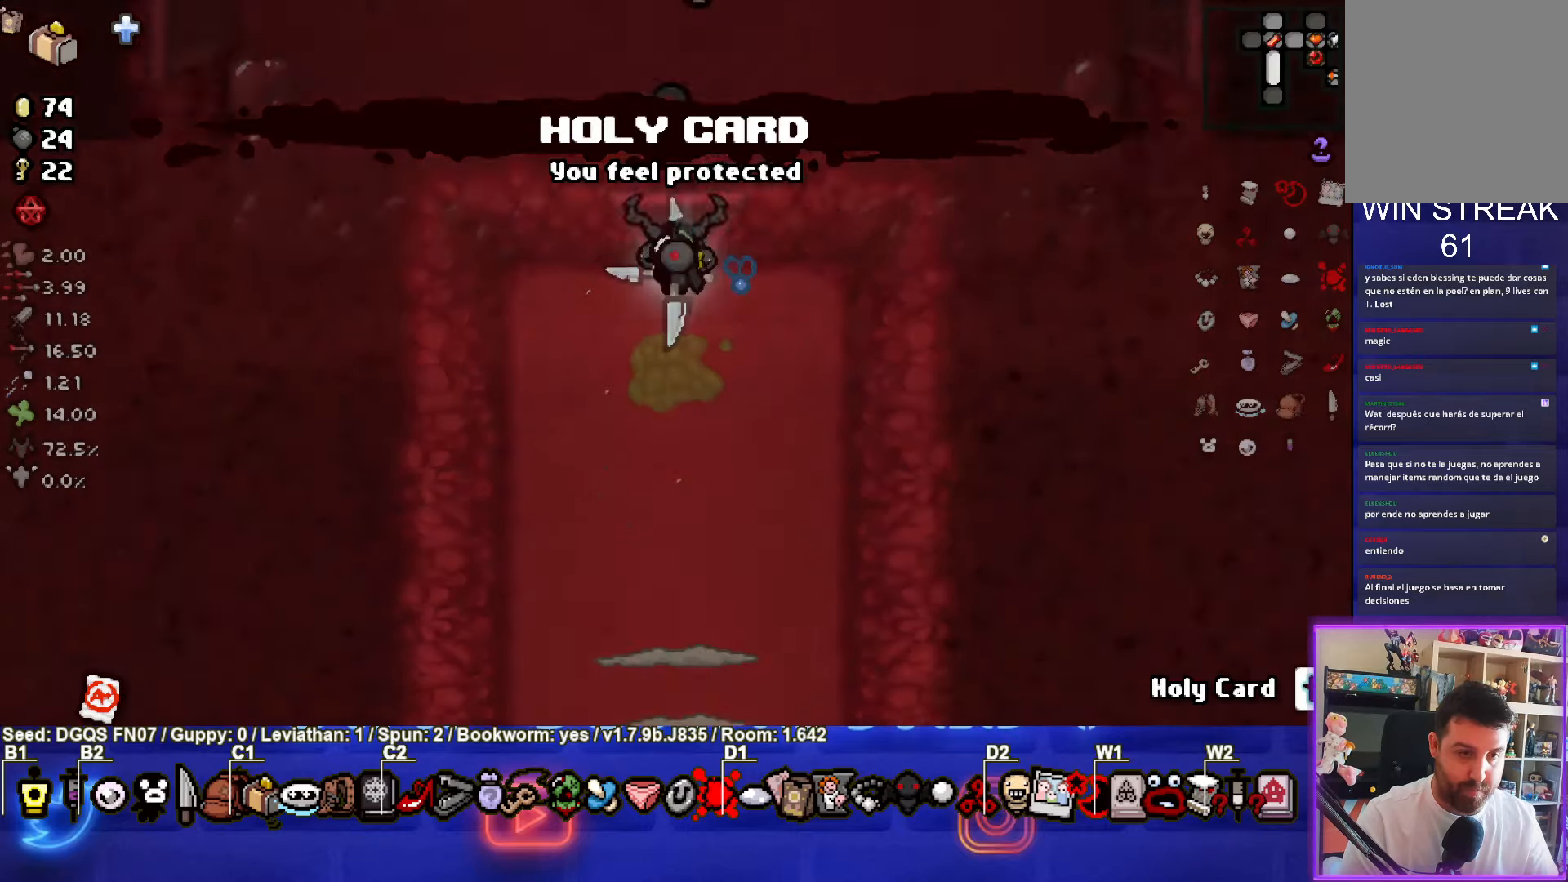
{"buttons": ["CROSS"], "left_stick": "down", "events": [[250, "CROSS", "down"], [400, "left_stick", "down"]]}
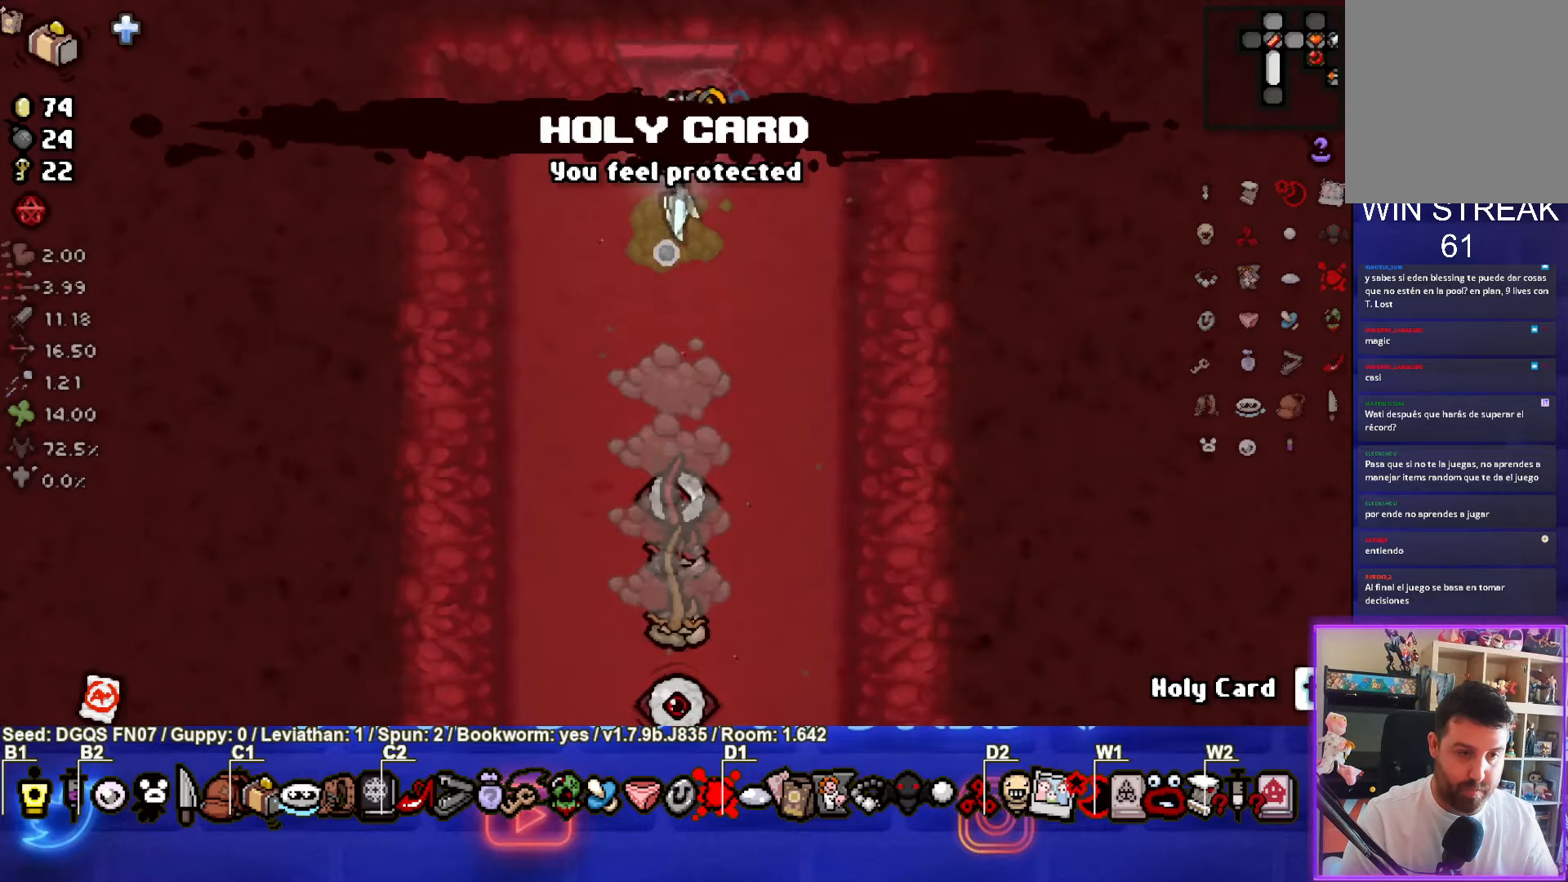
{"buttons": [], "left_stick": "center", "events": [[317, "CROSS", "up"], [350, "left_stick", "center"]]}
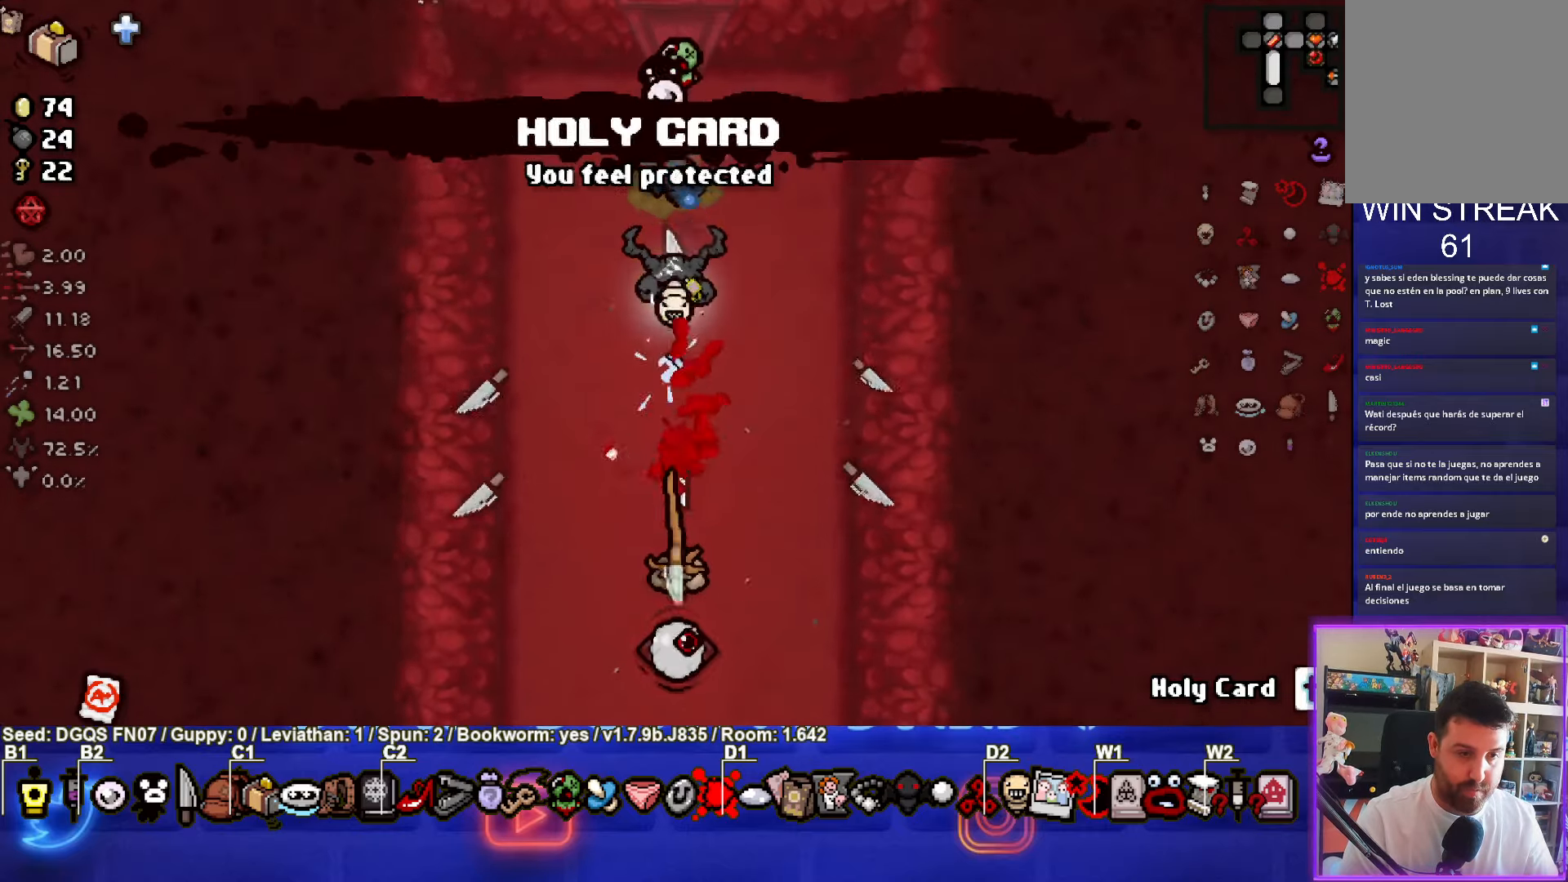
{"buttons": [], "left_stick": "left", "events": [[117, "left_stick", "up-left"], [267, "left_stick", "center"], [317, "left_stick", "left"]]}
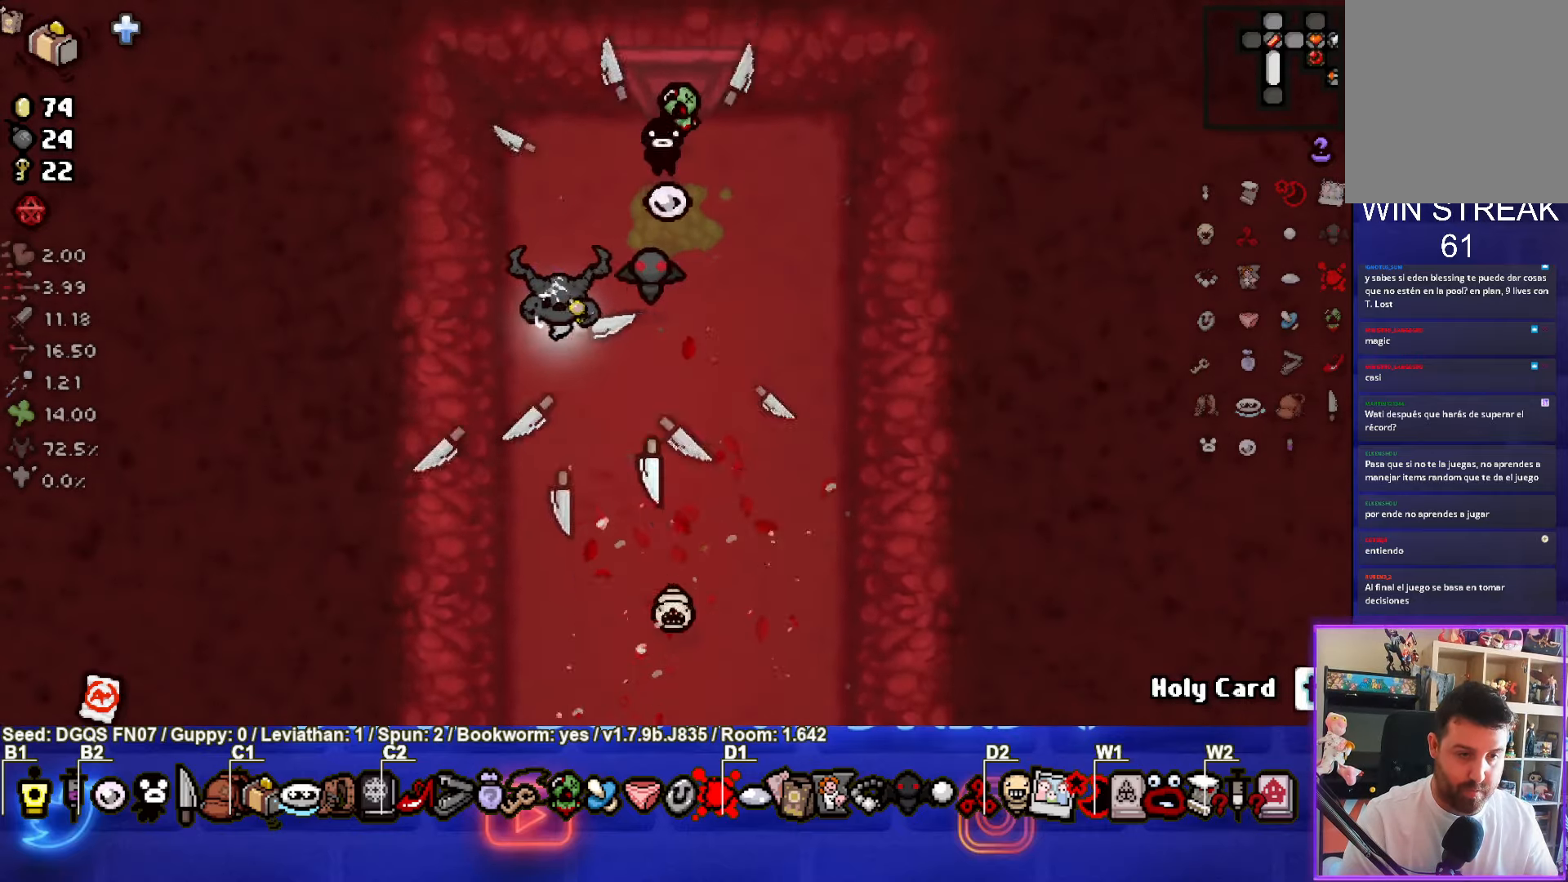
{"buttons": [], "left_stick": "down", "events": [[17, "left_stick", "center"], [184, "left_stick", "down"]]}
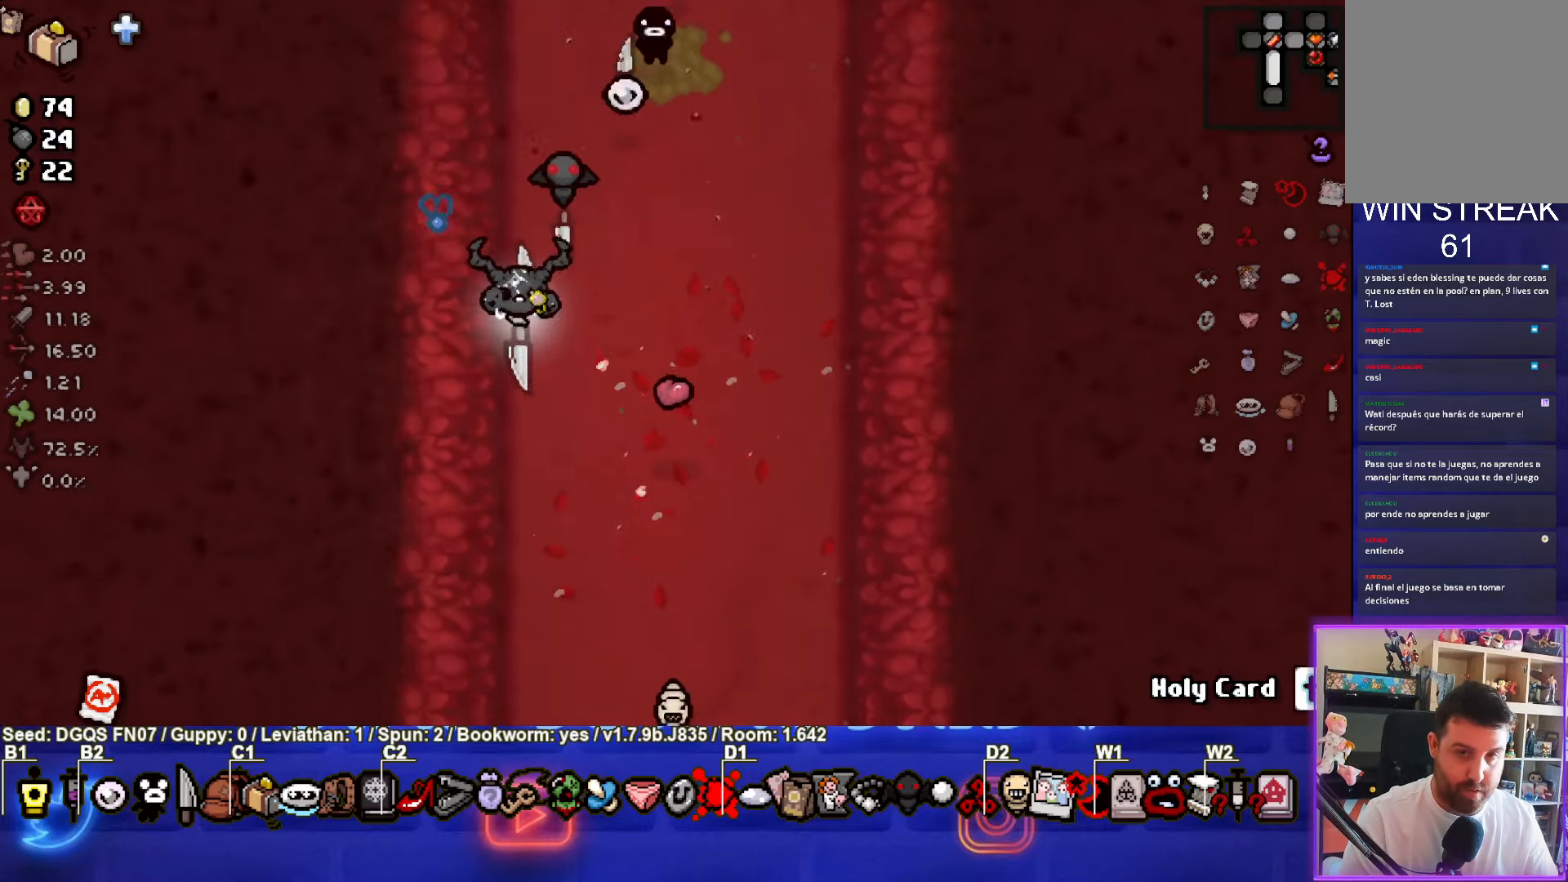
{"buttons": [], "left_stick": "down", "events": [[17, "left_stick", "center"], [150, "left_stick", "down"]]}
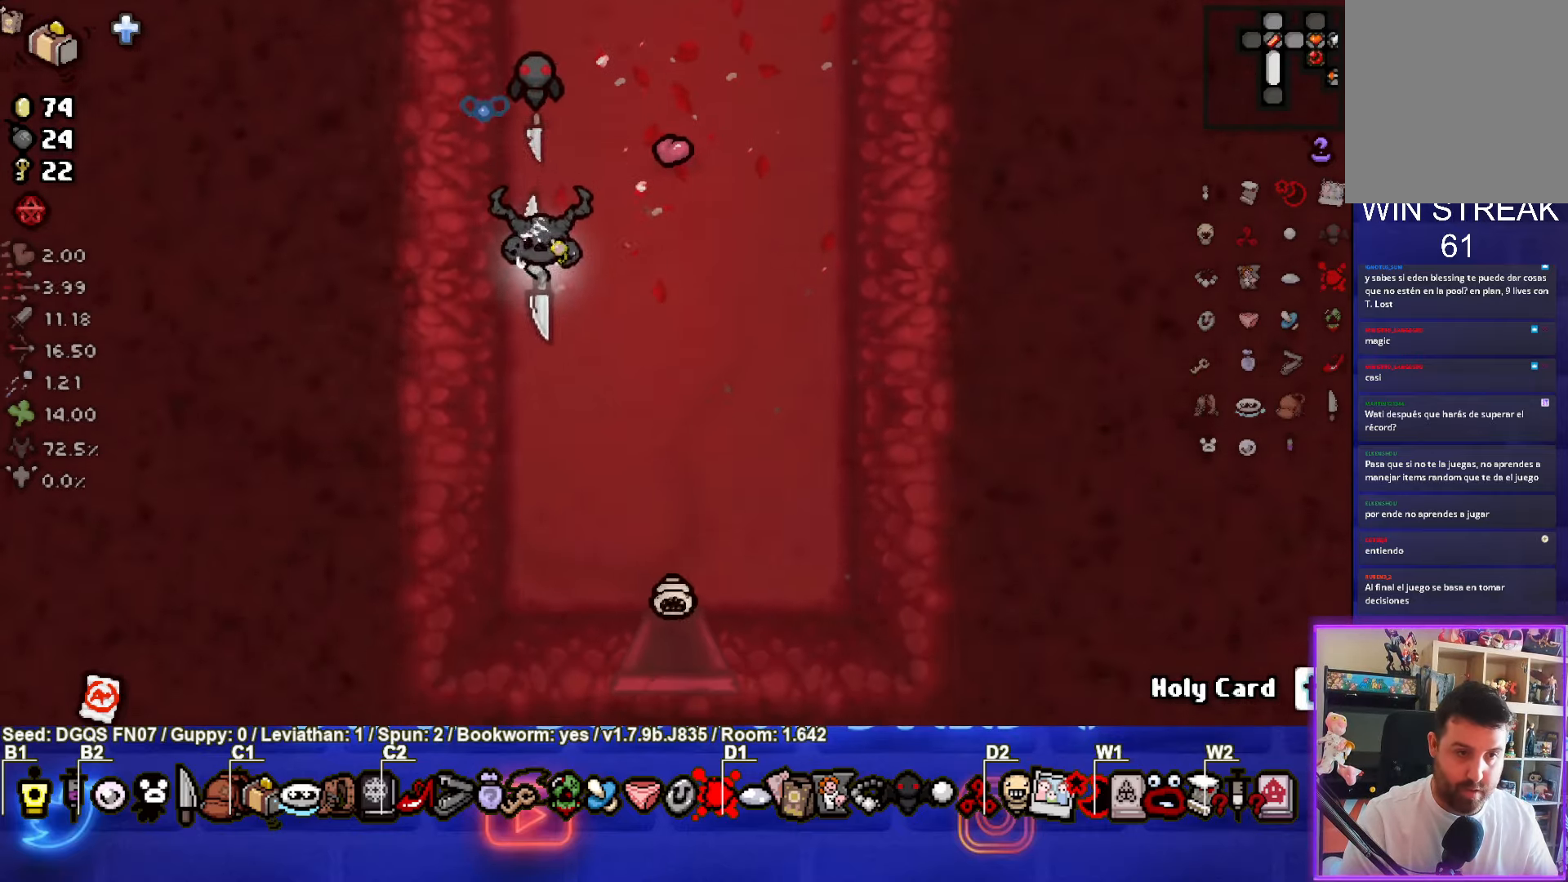
{"buttons": [], "left_stick": "down", "events": []}
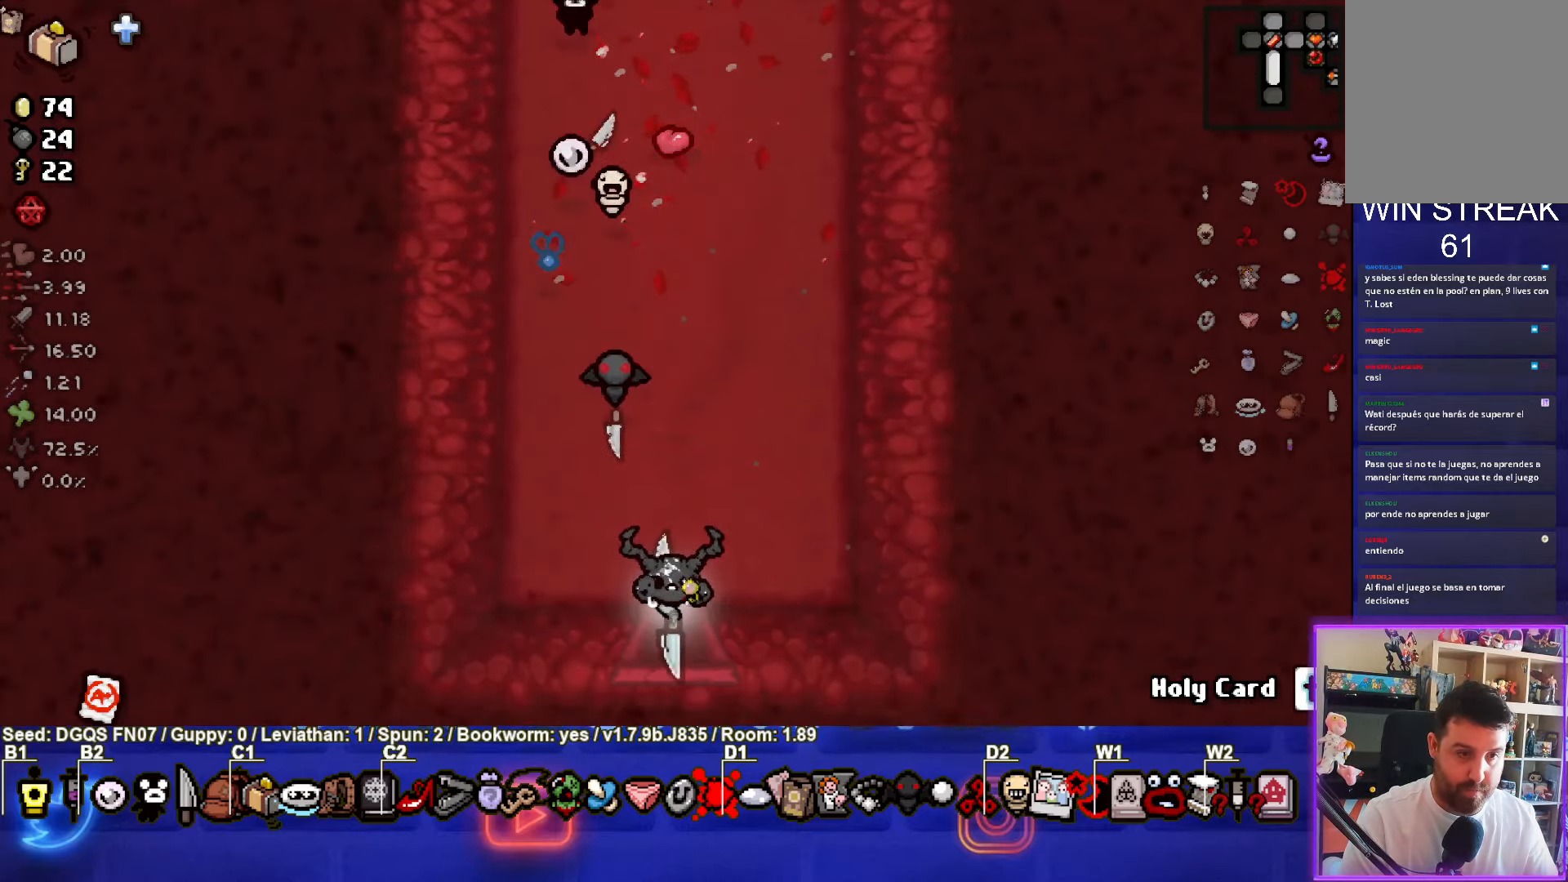
{"buttons": ["CROSS"], "left_stick": "down", "events": [[400, "CROSS", "down"]]}
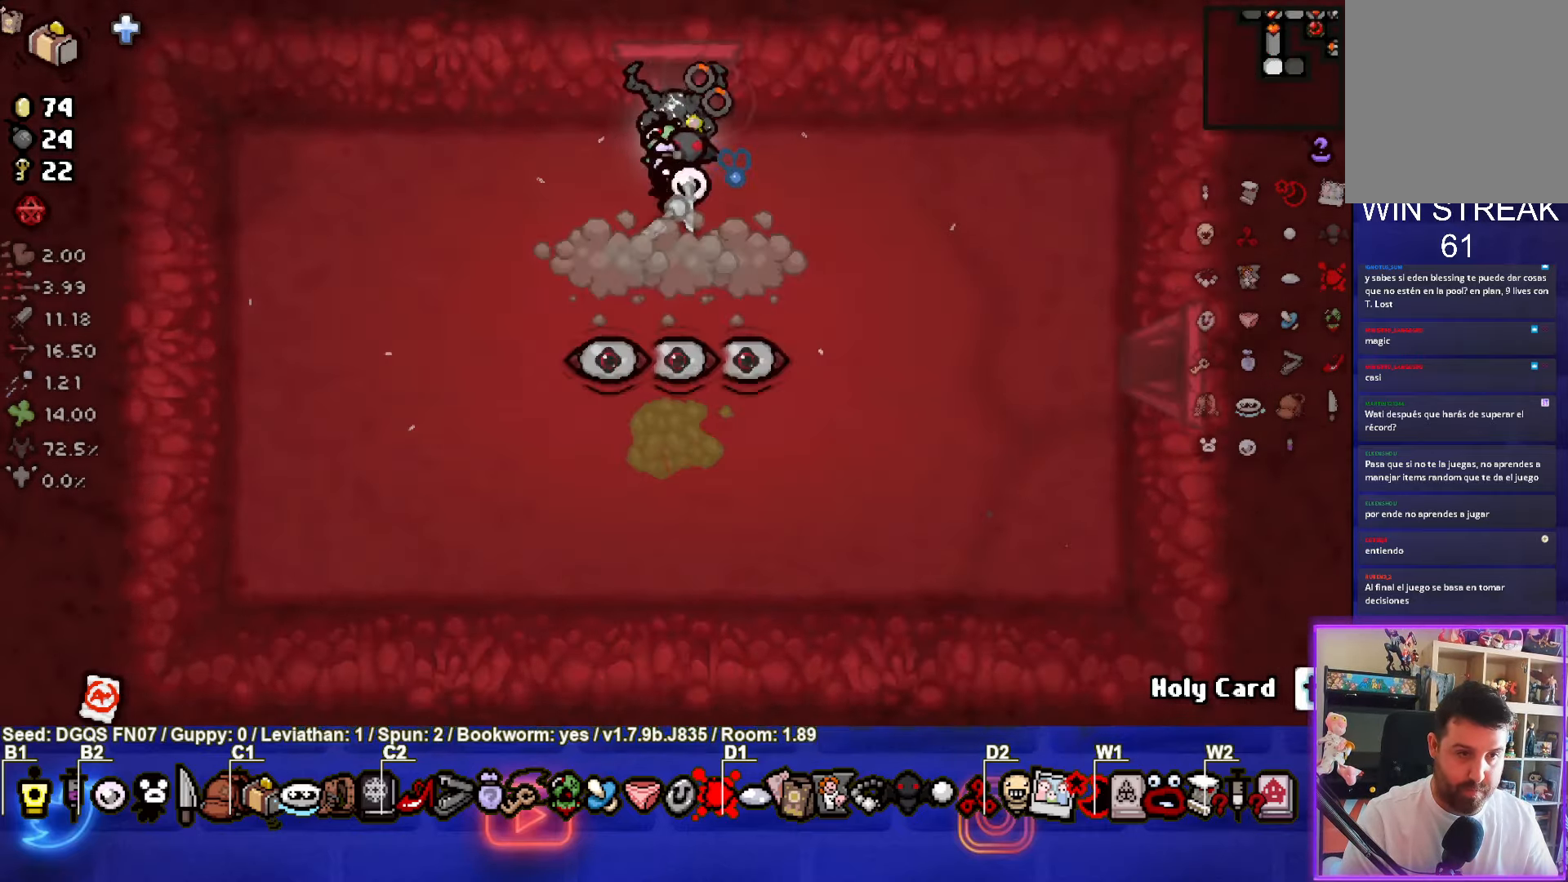
{"buttons": [], "left_stick": "left", "events": [[133, "left_stick", "left"], [250, "CROSS", "up"]]}
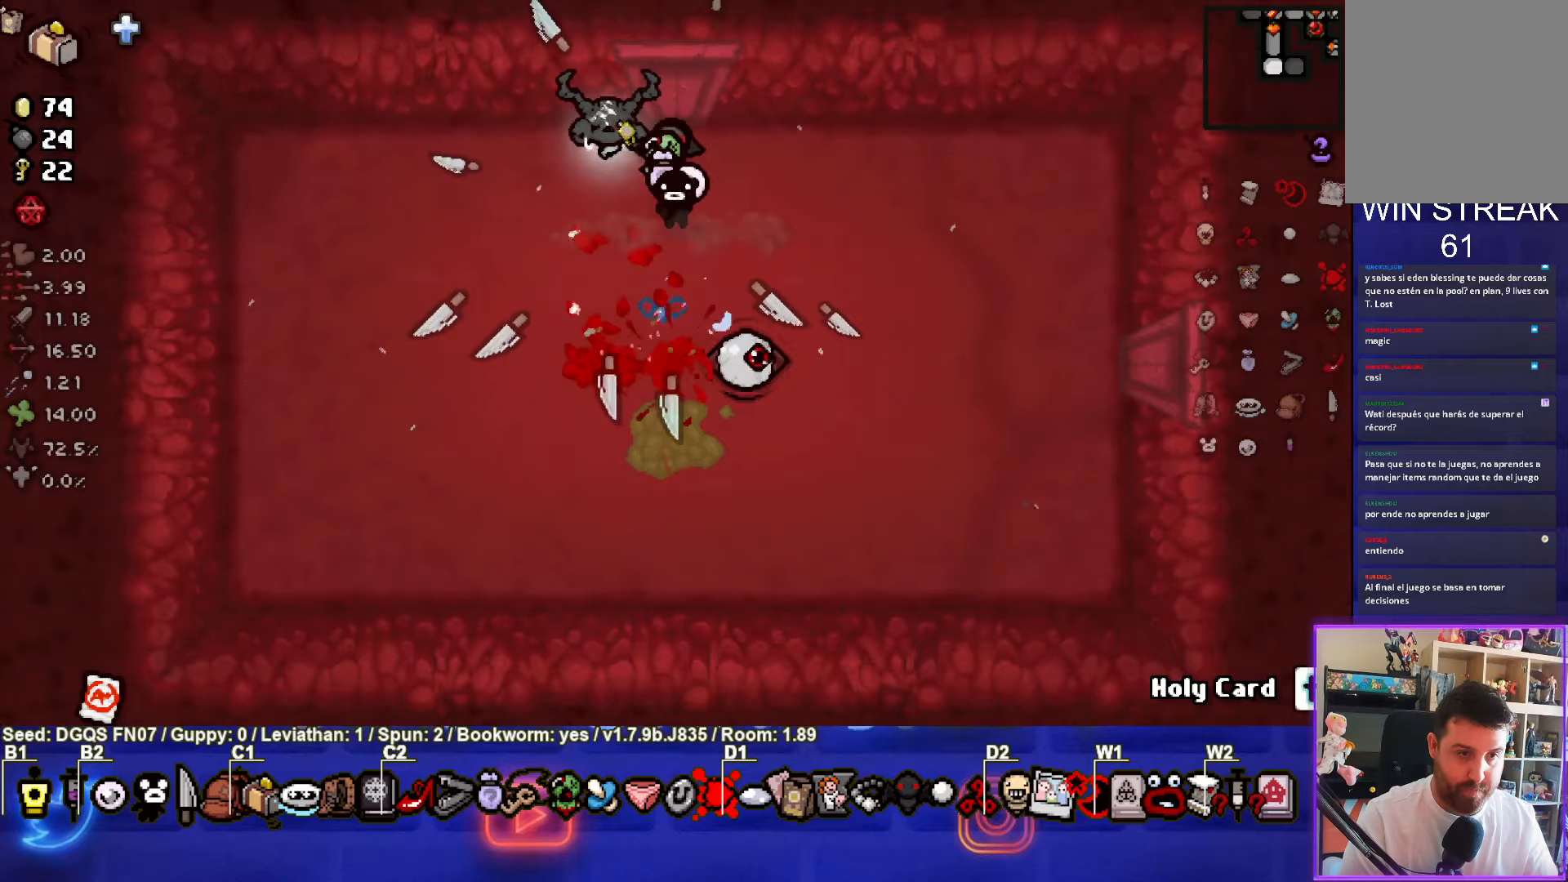
{"buttons": [], "left_stick": "down", "events": [[266, "left_stick", "down-left"], [400, "left_stick", "down"]]}
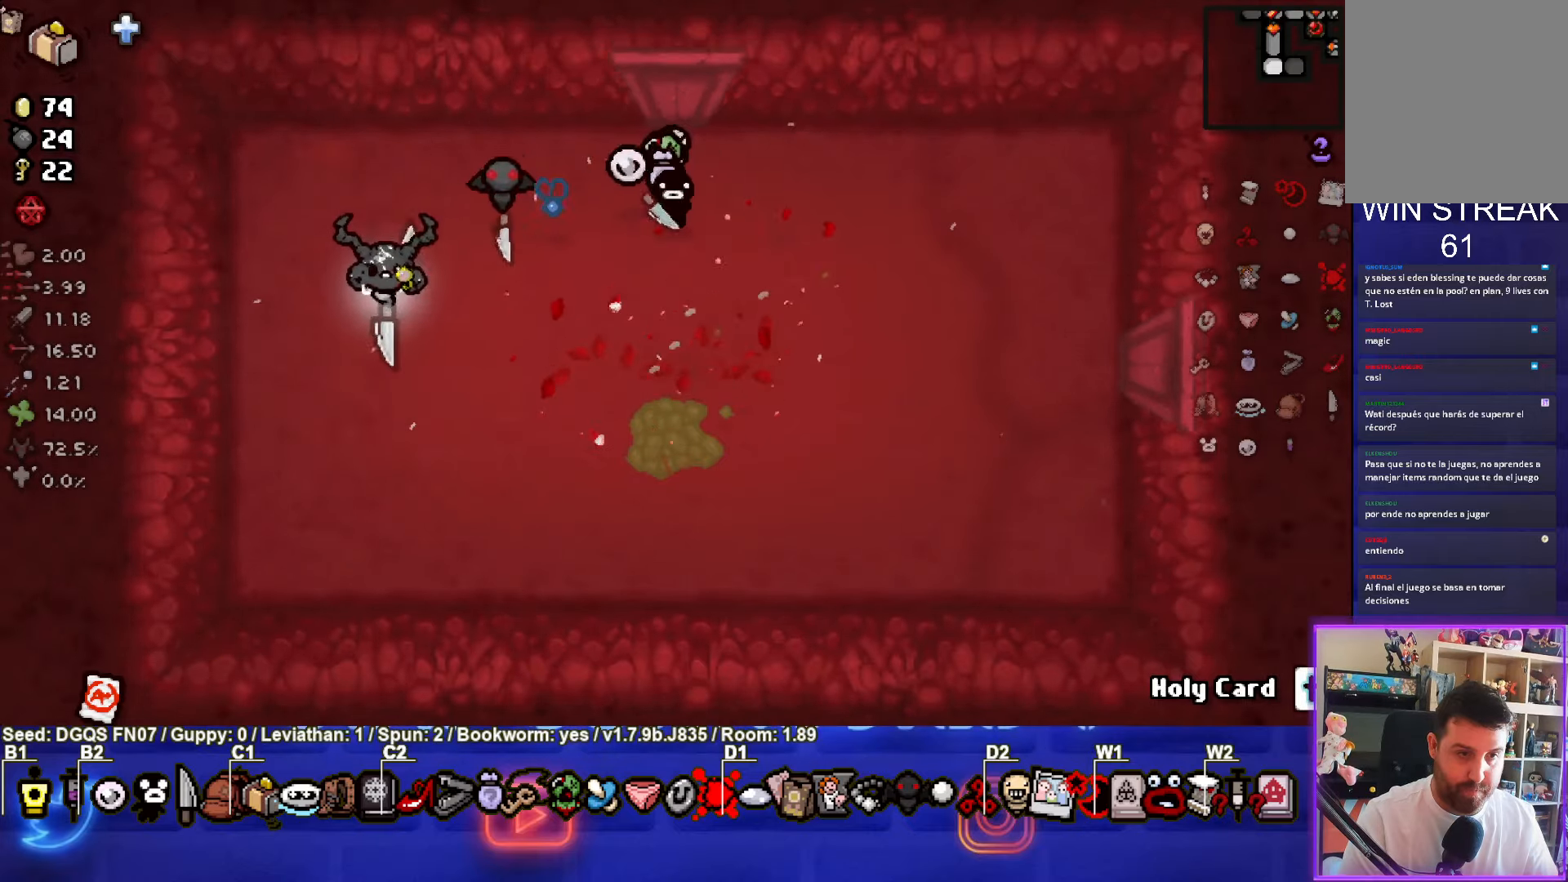
{"buttons": [], "left_stick": "right", "events": [[100, "left_stick", "down-right"], [283, "left_stick", "right"]]}
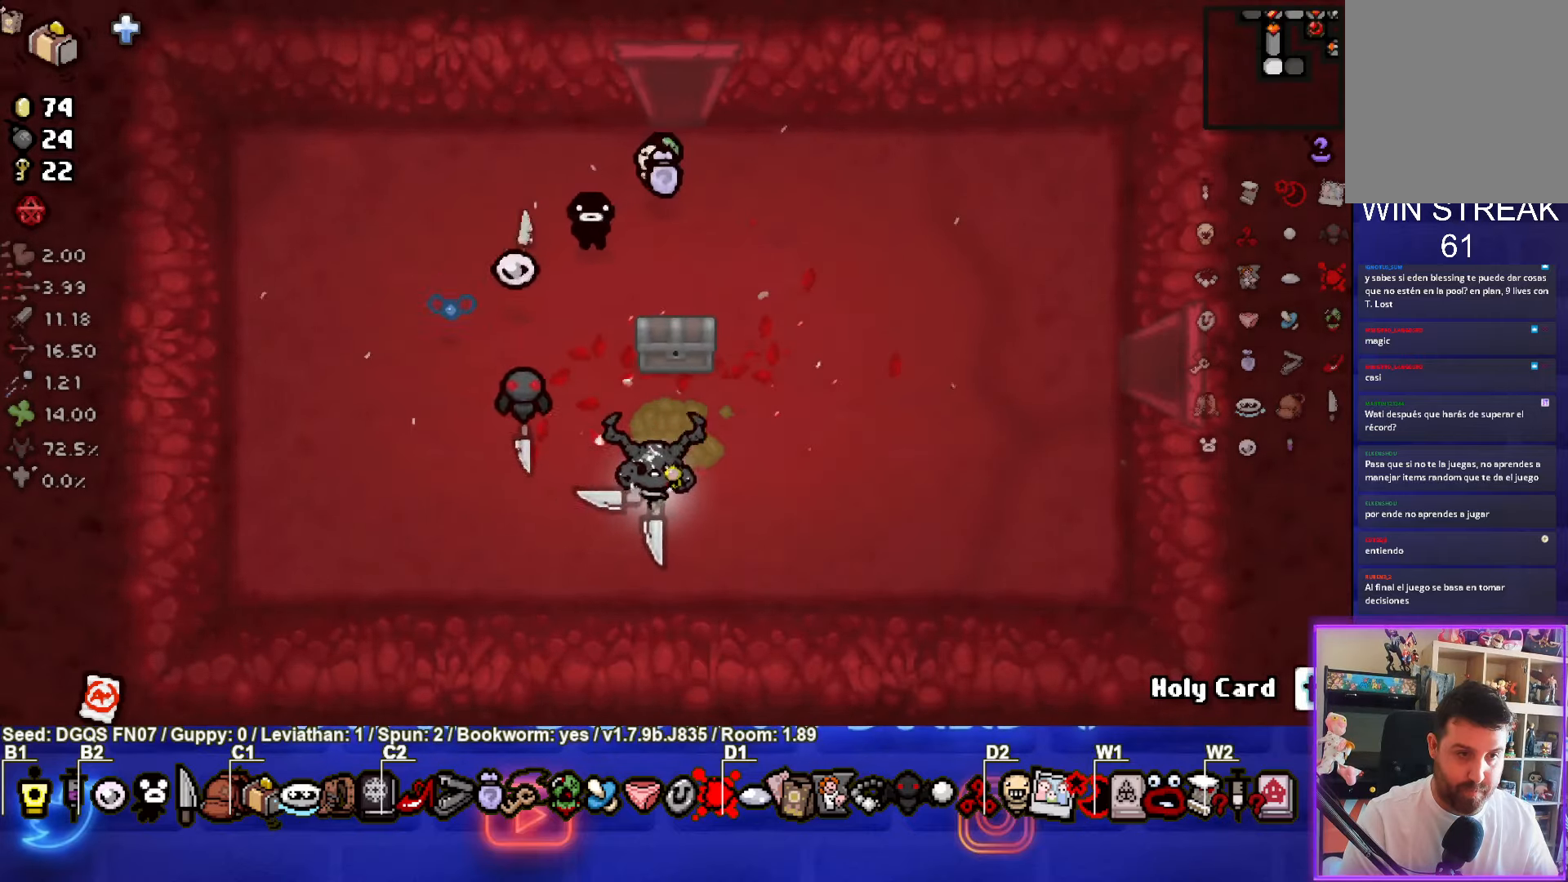
{"buttons": [], "left_stick": "right", "events": []}
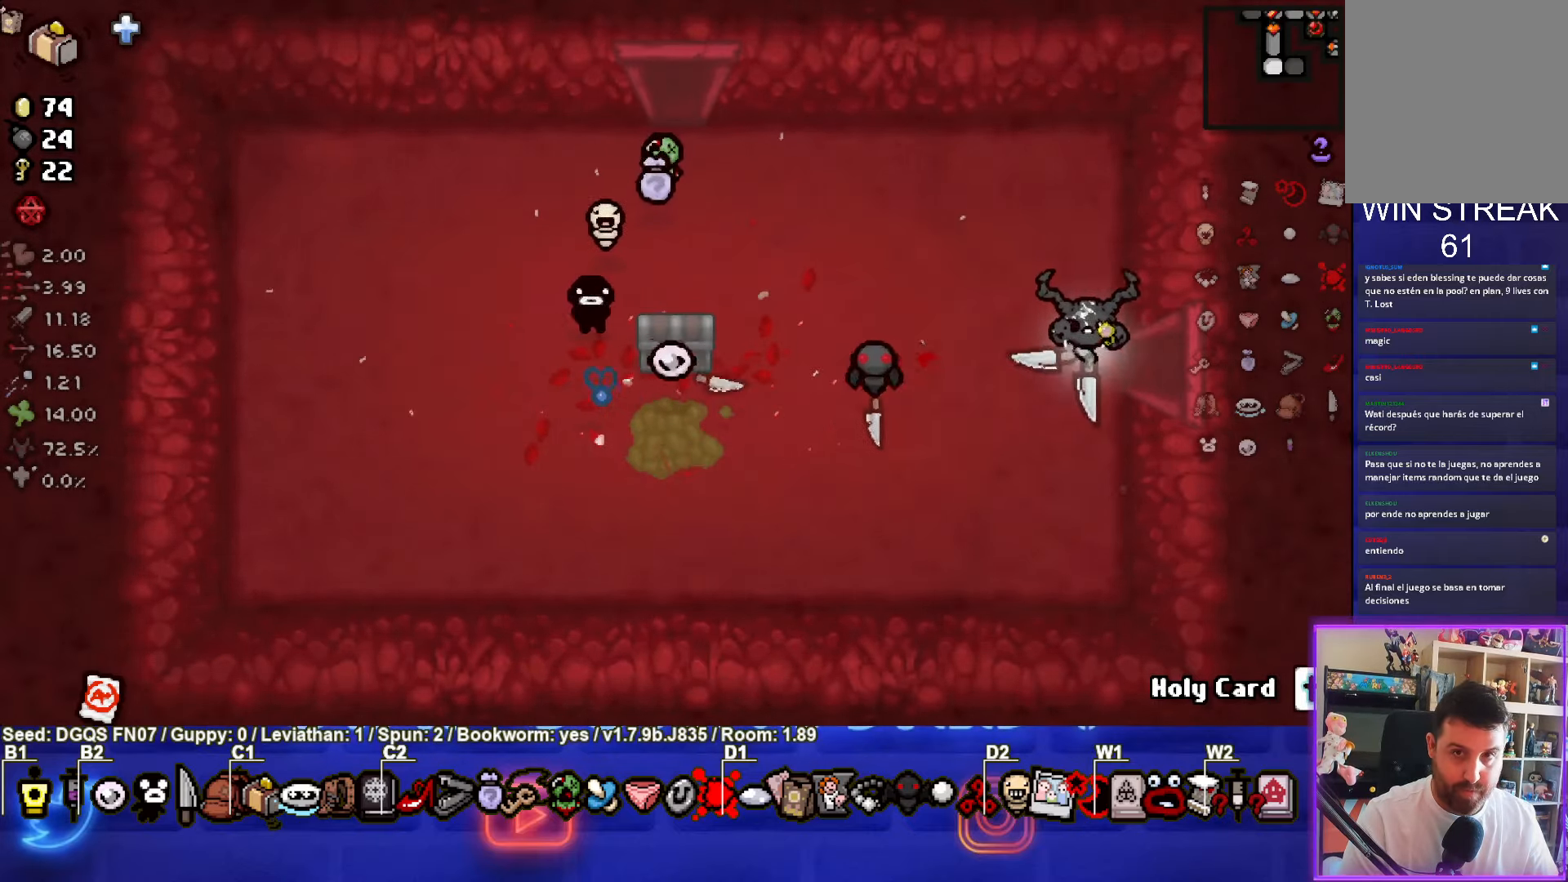
{"buttons": [], "left_stick": "center", "events": [[200, "left_stick", "center"]]}
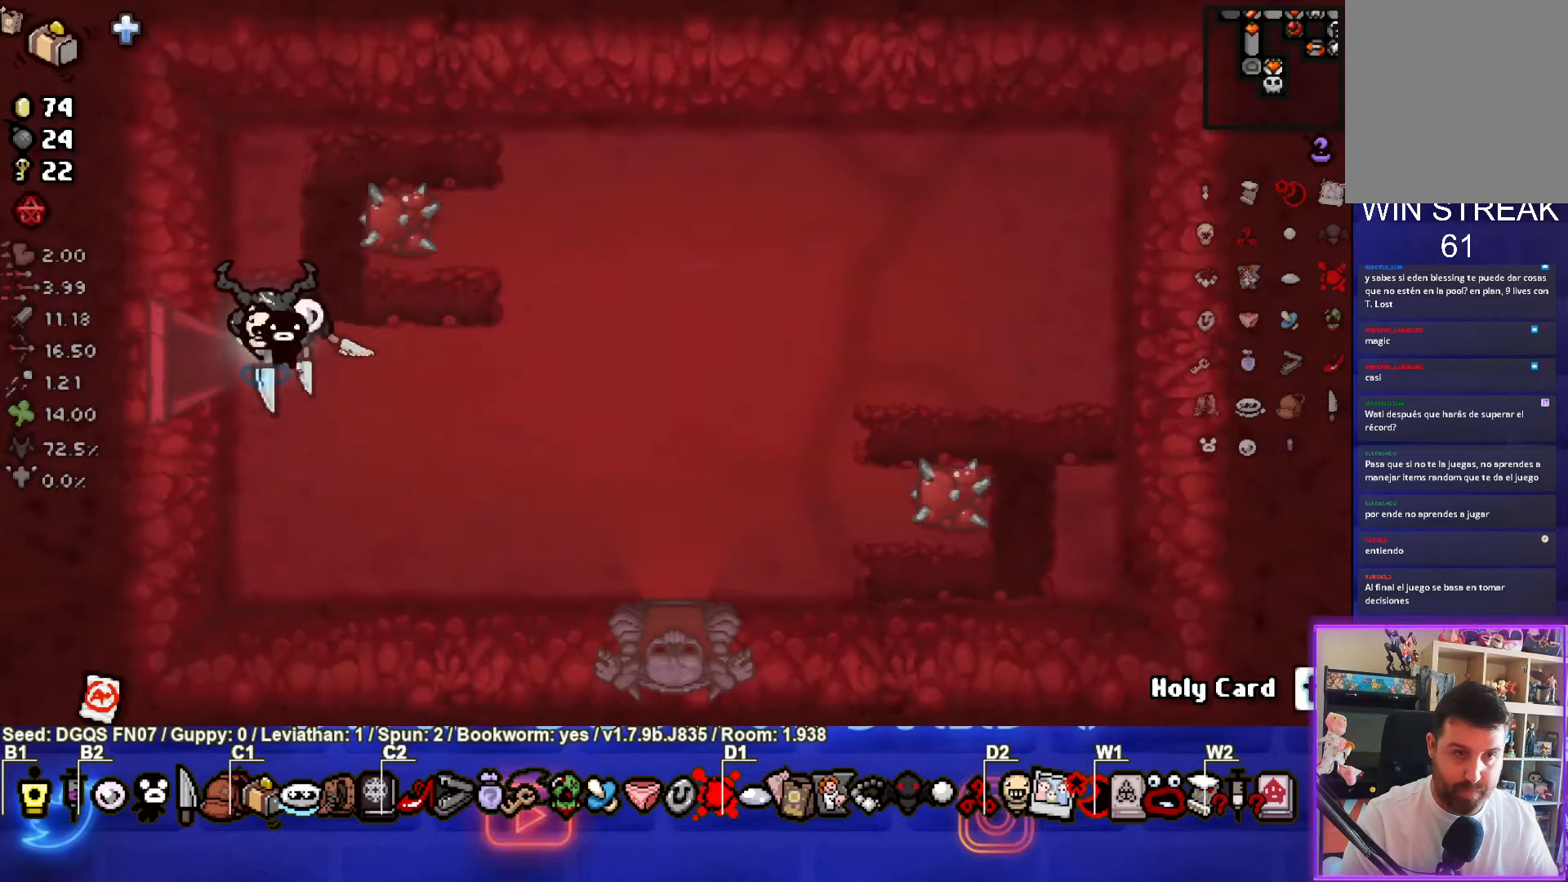
{"buttons": [], "left_stick": "down-right", "events": [[133, "CIRCLE", "down"], [183, "left_stick", "down-right"], [333, "CIRCLE", "up"]]}
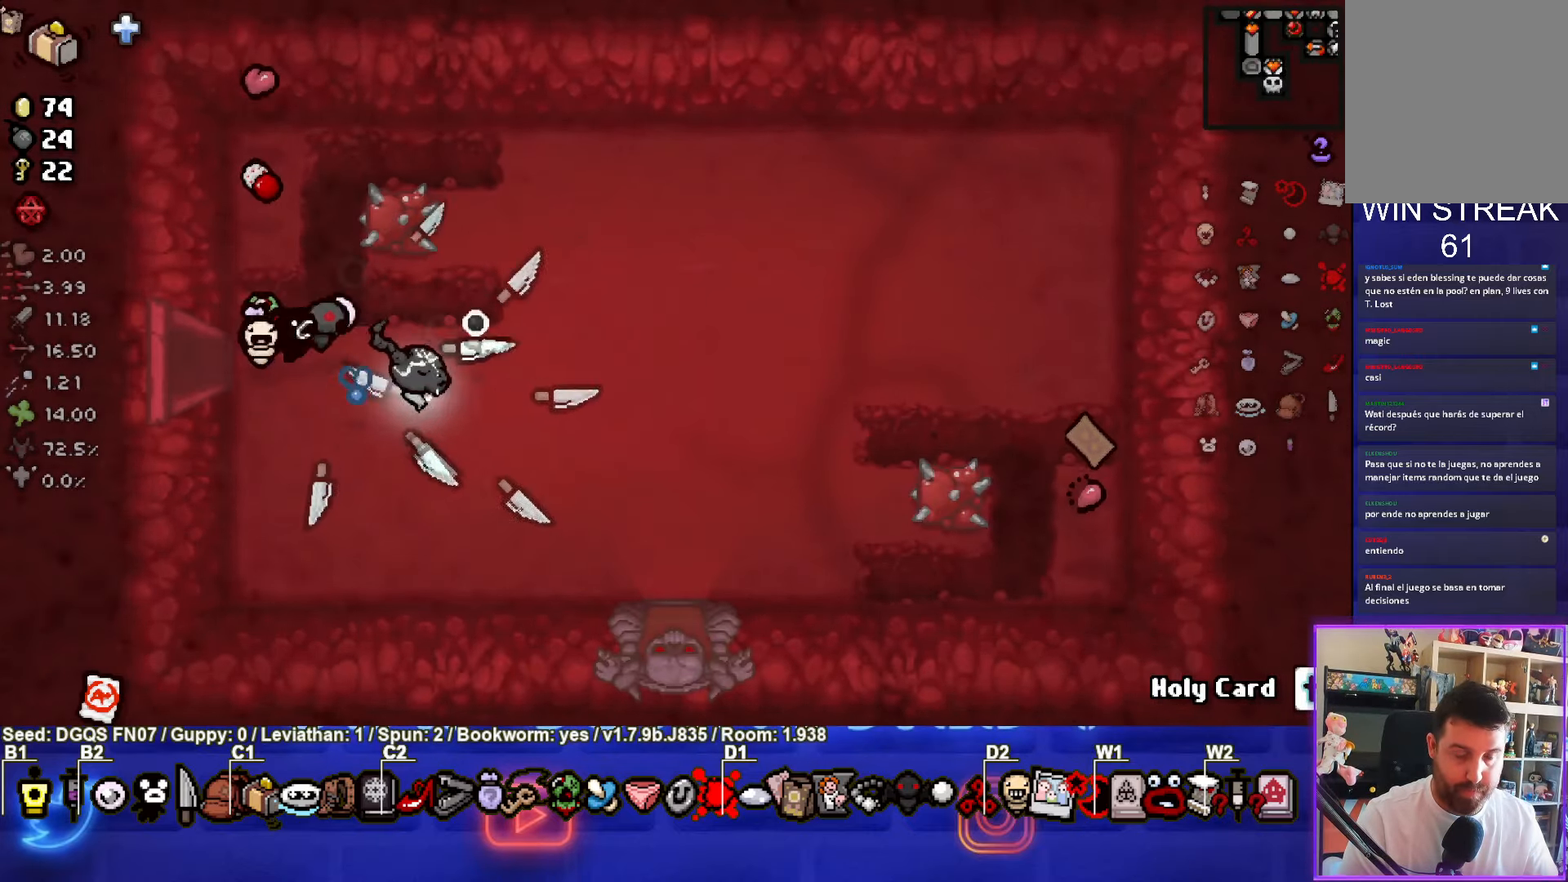
{"buttons": [], "left_stick": "down-right", "events": [[66, "left_stick", "right"], [166, "left_stick", "down-right"]]}
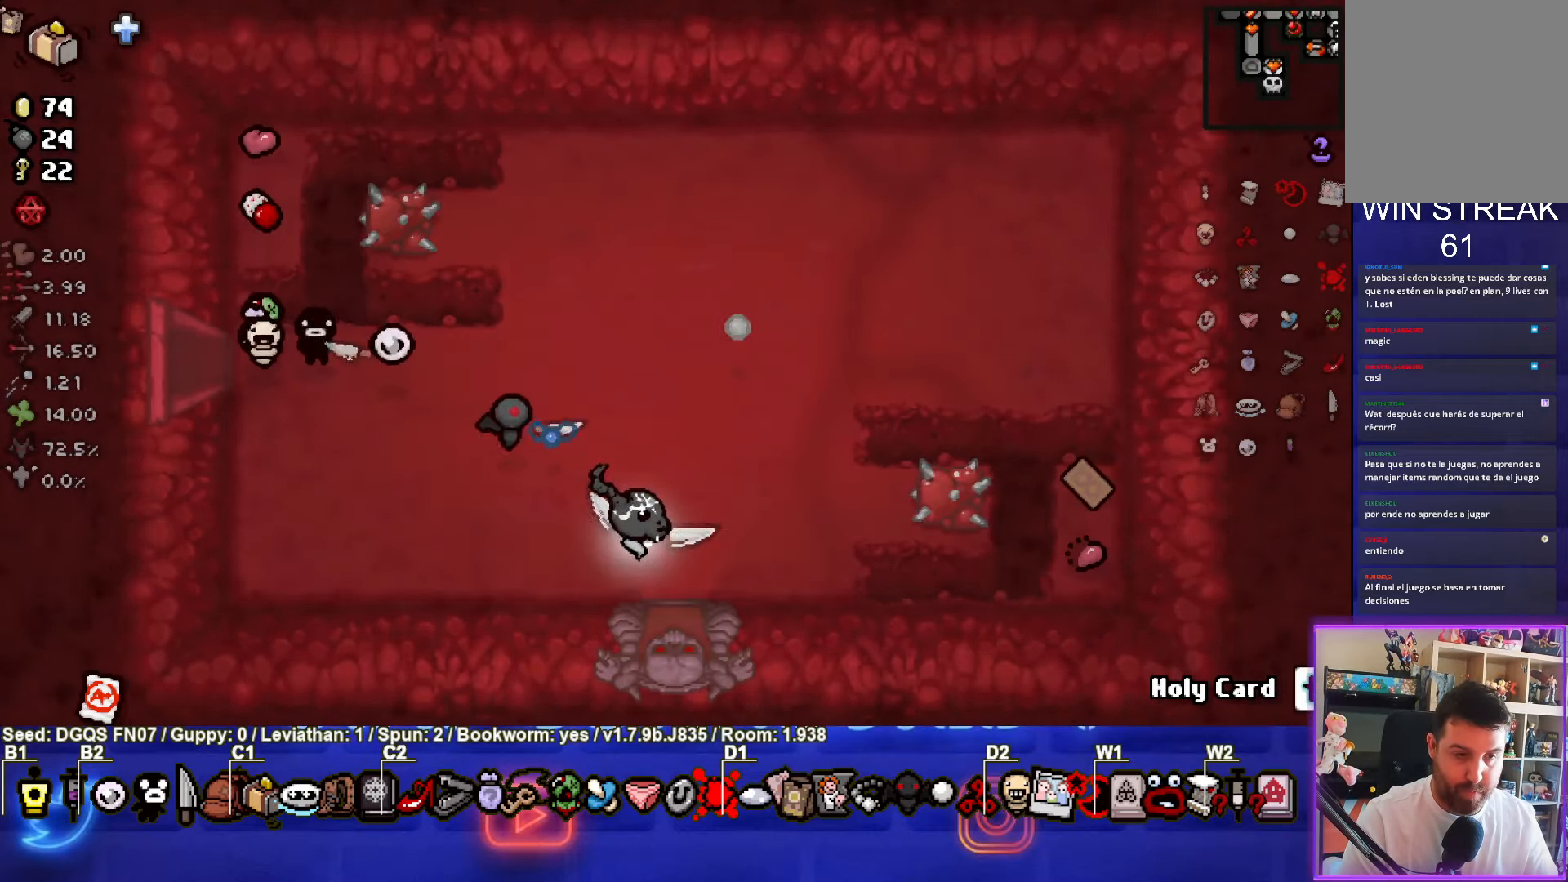
{"buttons": [], "left_stick": "center", "events": [[216, "left_stick", "center"], [366, "CROSS", "down"], [450, "CROSS", "up"]]}
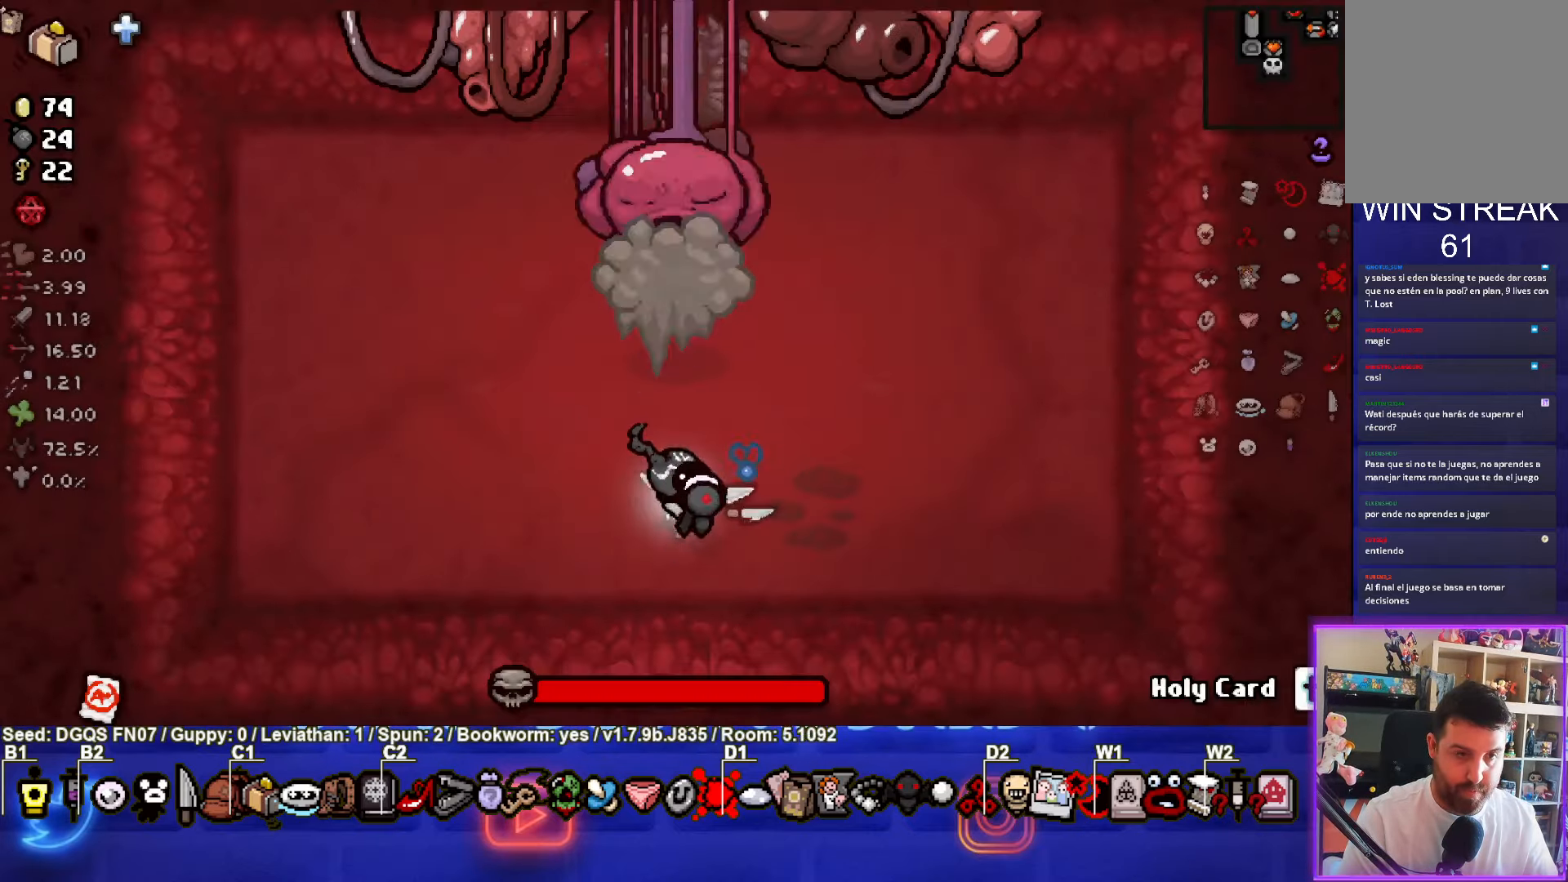
{"buttons": [], "left_stick": "down", "events": [[50, "TRIANGLE", "down"], [300, "left_stick", "up"], [333, "TRIANGLE", "up"], [400, "left_stick", "down"]]}
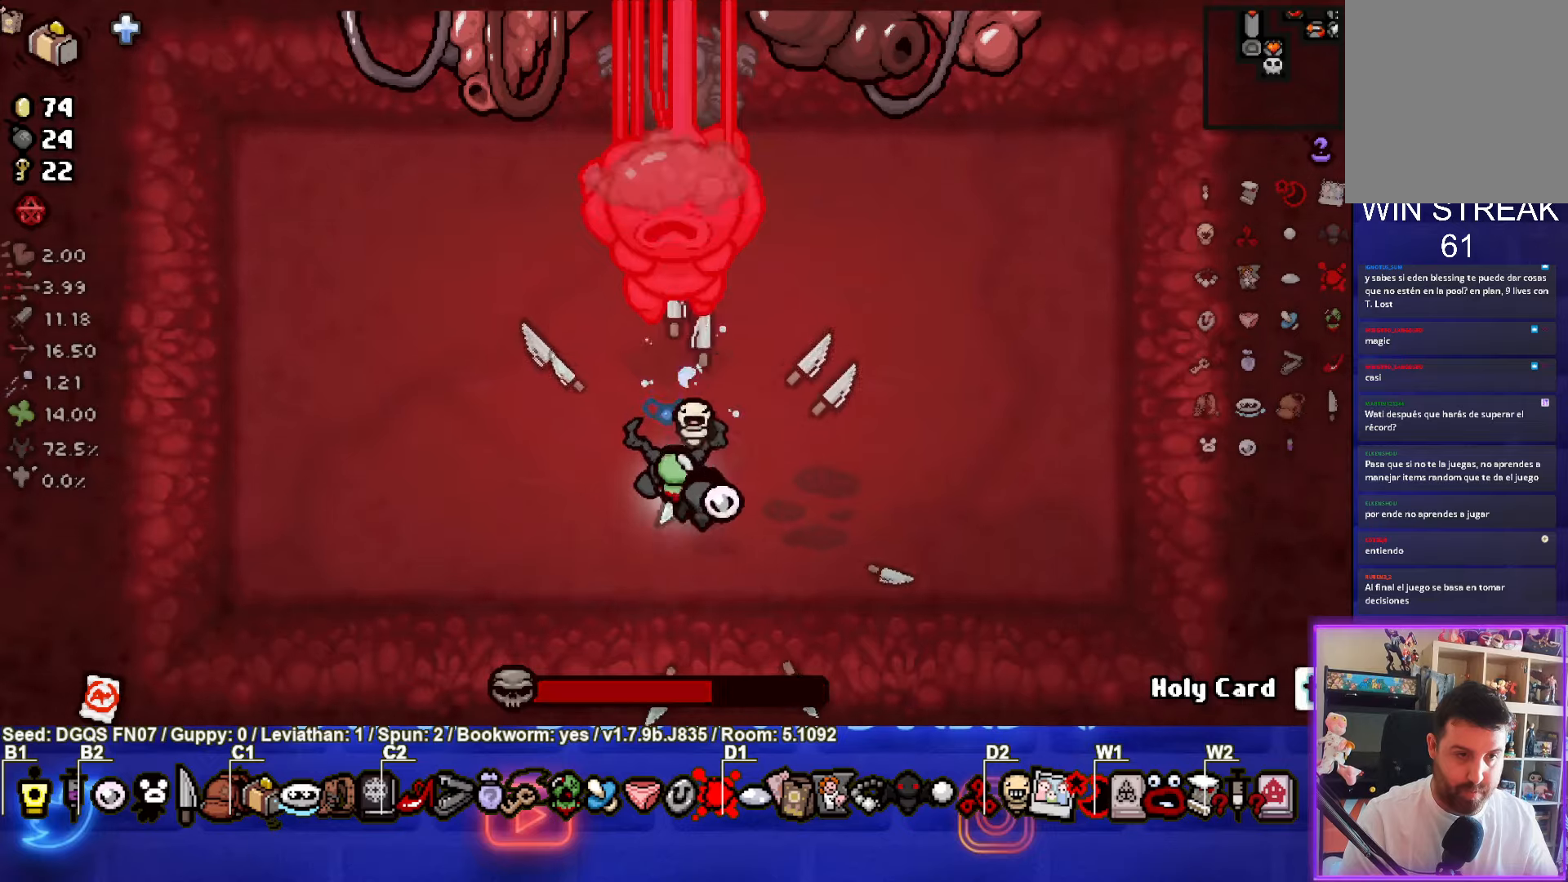
{"buttons": ["TRIANGLE"], "left_stick": "center", "events": [[17, "left_stick", "center"], [233, "TRIANGLE", "down"], [417, "left_stick", "up"], [483, "left_stick", "center"]]}
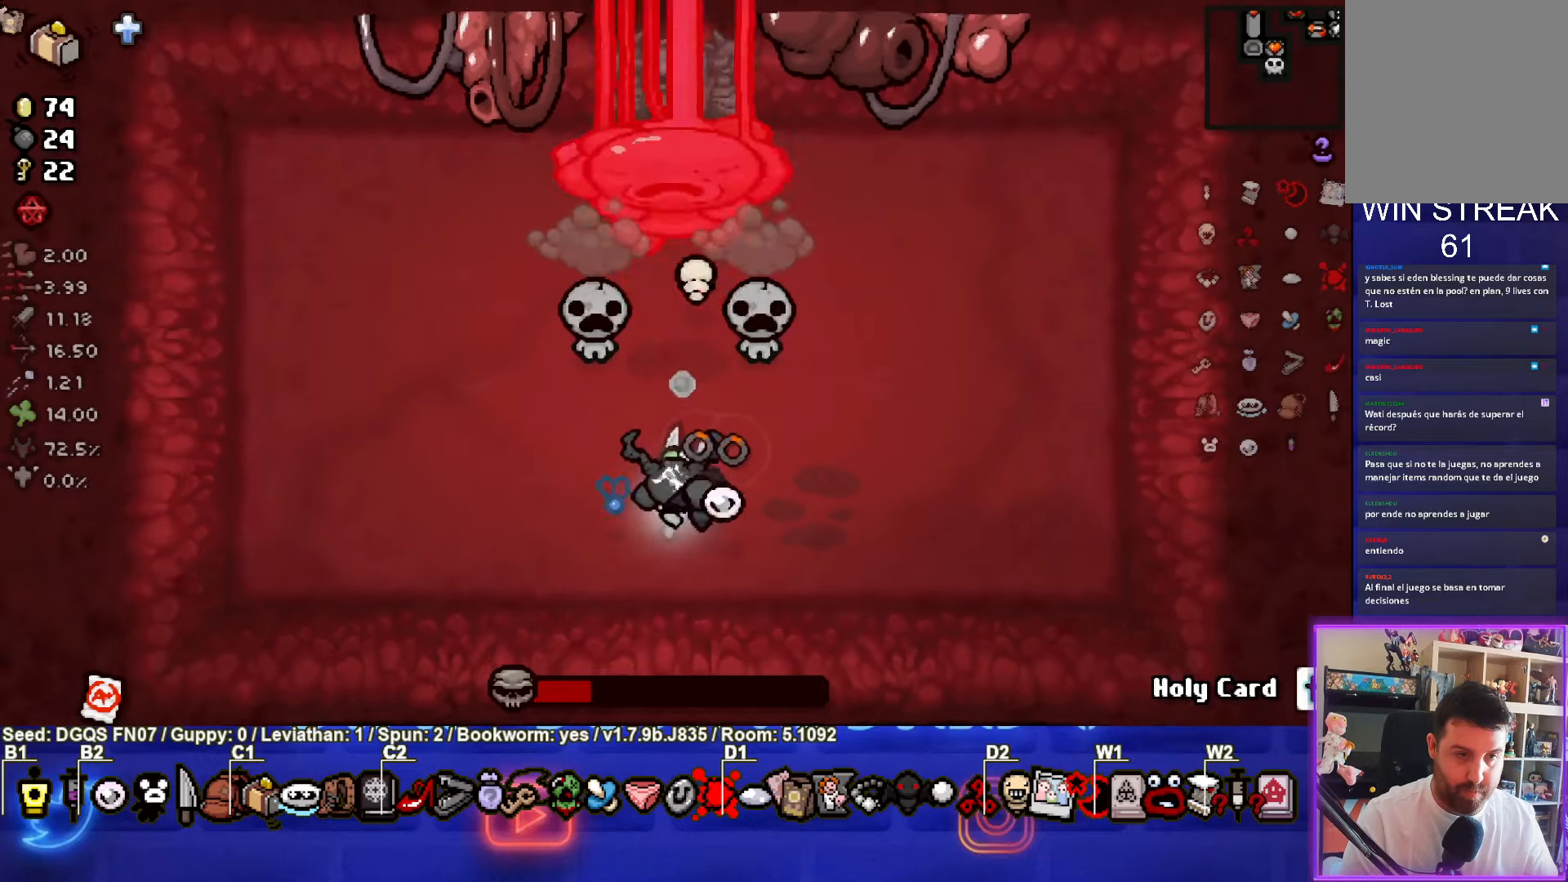
{"buttons": [], "left_stick": "down-left", "events": [[50, "TRIANGLE", "up"], [250, "left_stick", "down-left"]]}
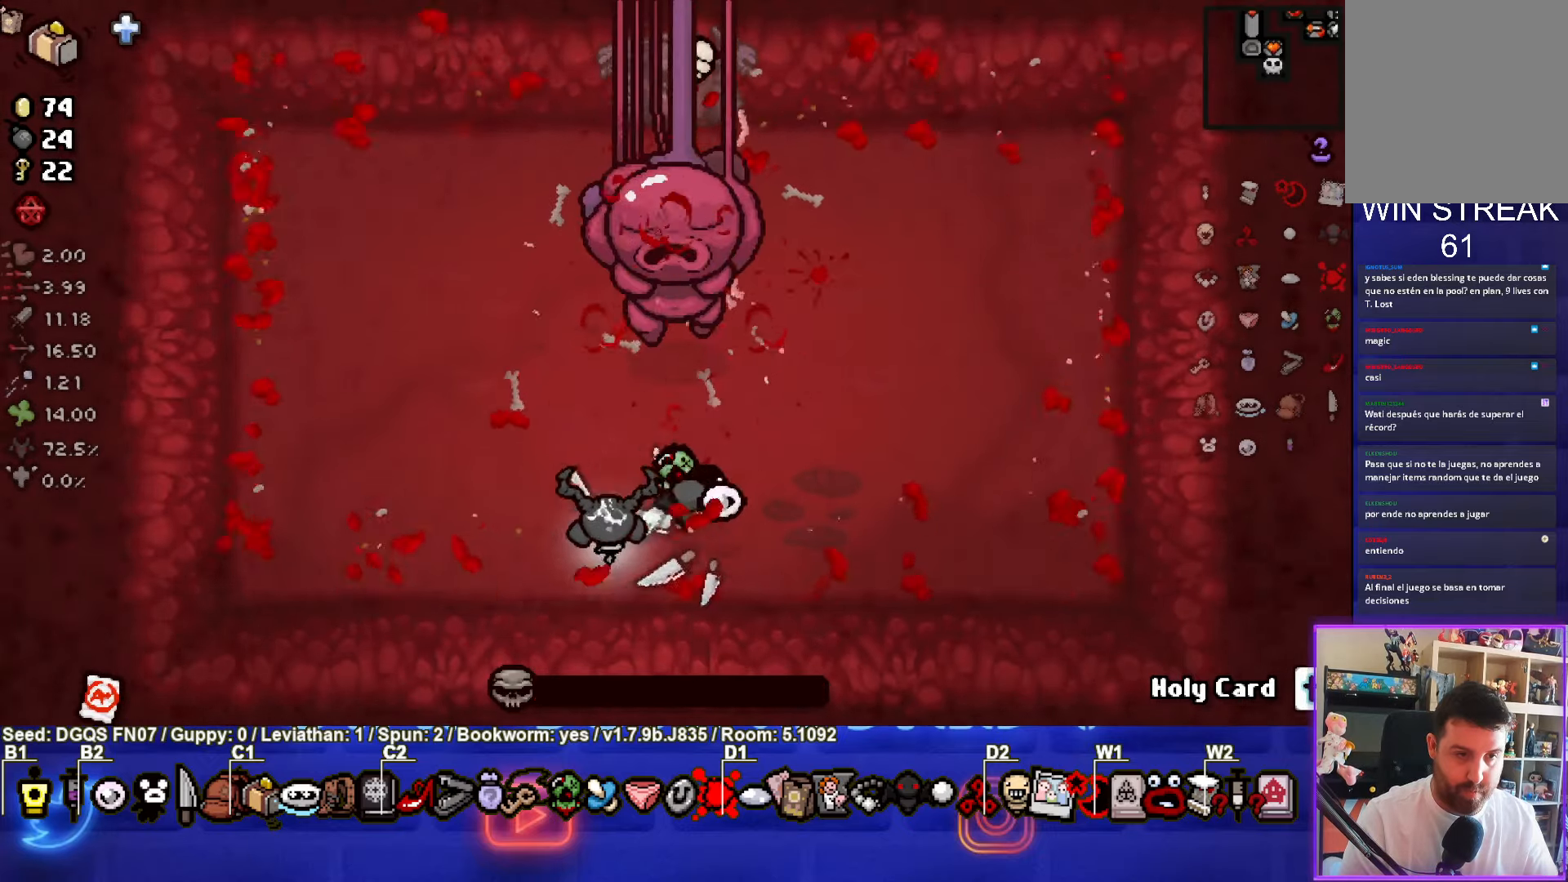
{"buttons": [], "left_stick": "up-left", "events": [[200, "left_stick", "up-left"]]}
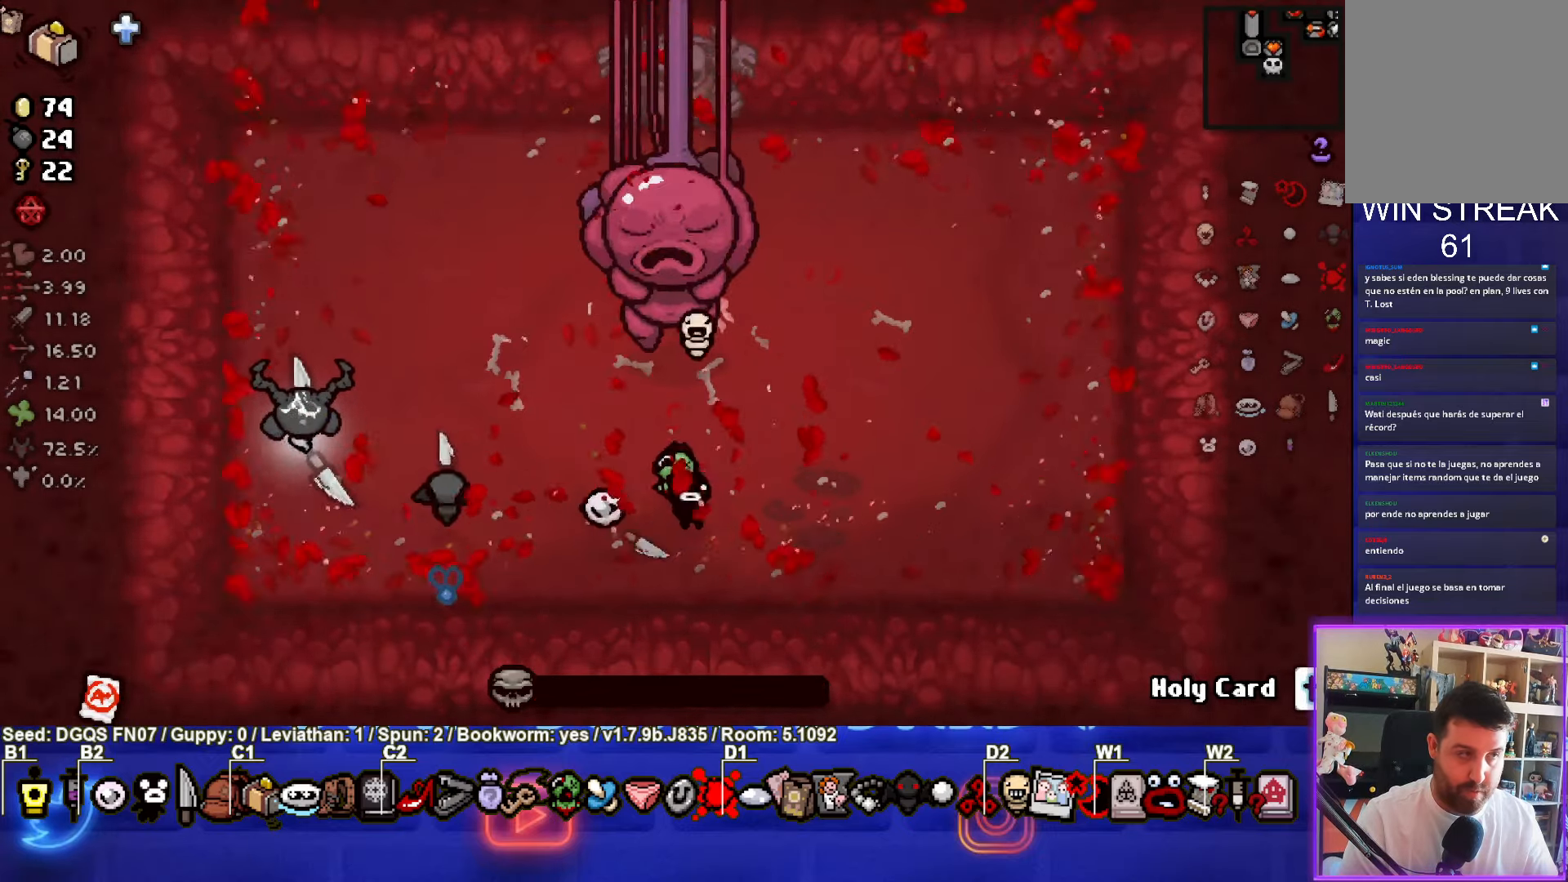
{"buttons": [], "left_stick": "center", "events": [[17, "left_stick", "center"]]}
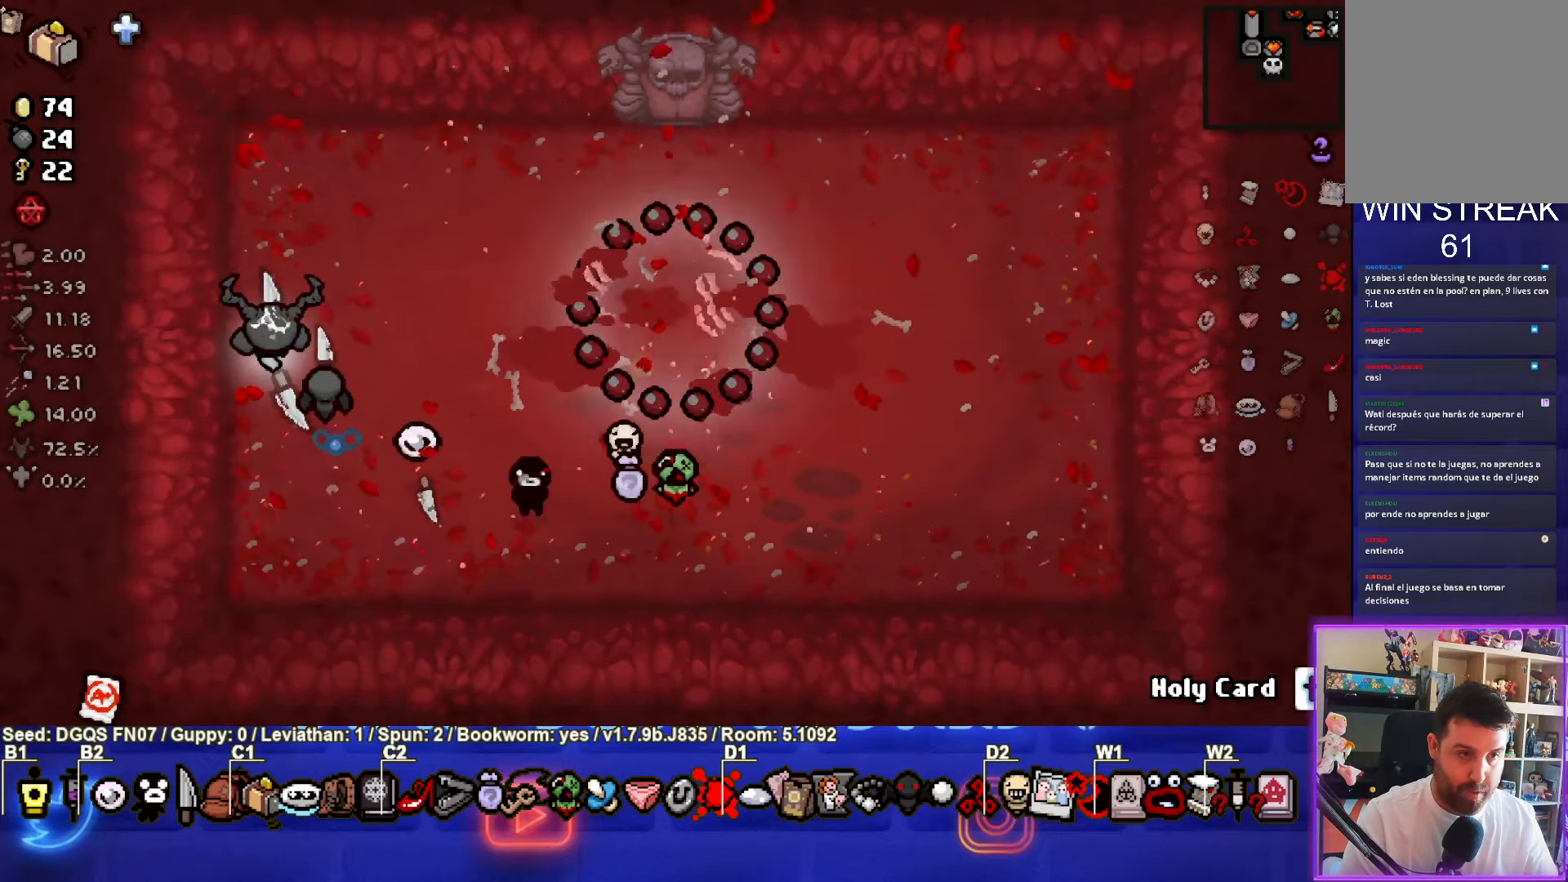
{"buttons": [], "left_stick": "center", "events": [[100, "left_stick", "right"], [233, "left_stick", "down"], [300, "left_stick", "center"]]}
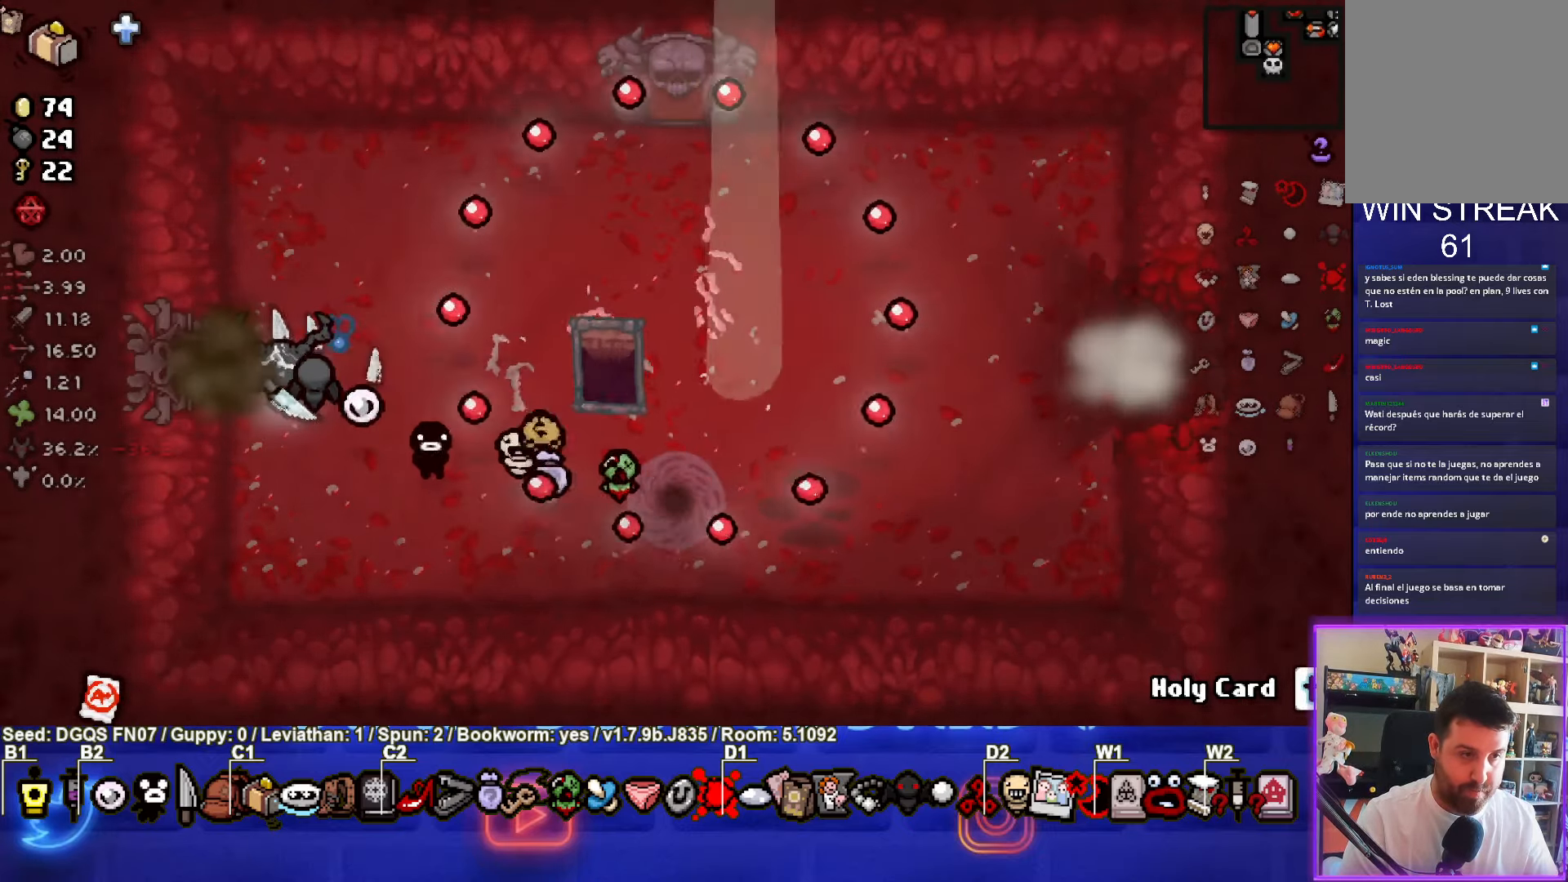
{"buttons": [], "left_stick": "center", "events": [[117, "left_stick", "down"], [167, "left_stick", "center"], [383, "left_stick", "left"], [483, "left_stick", "center"]]}
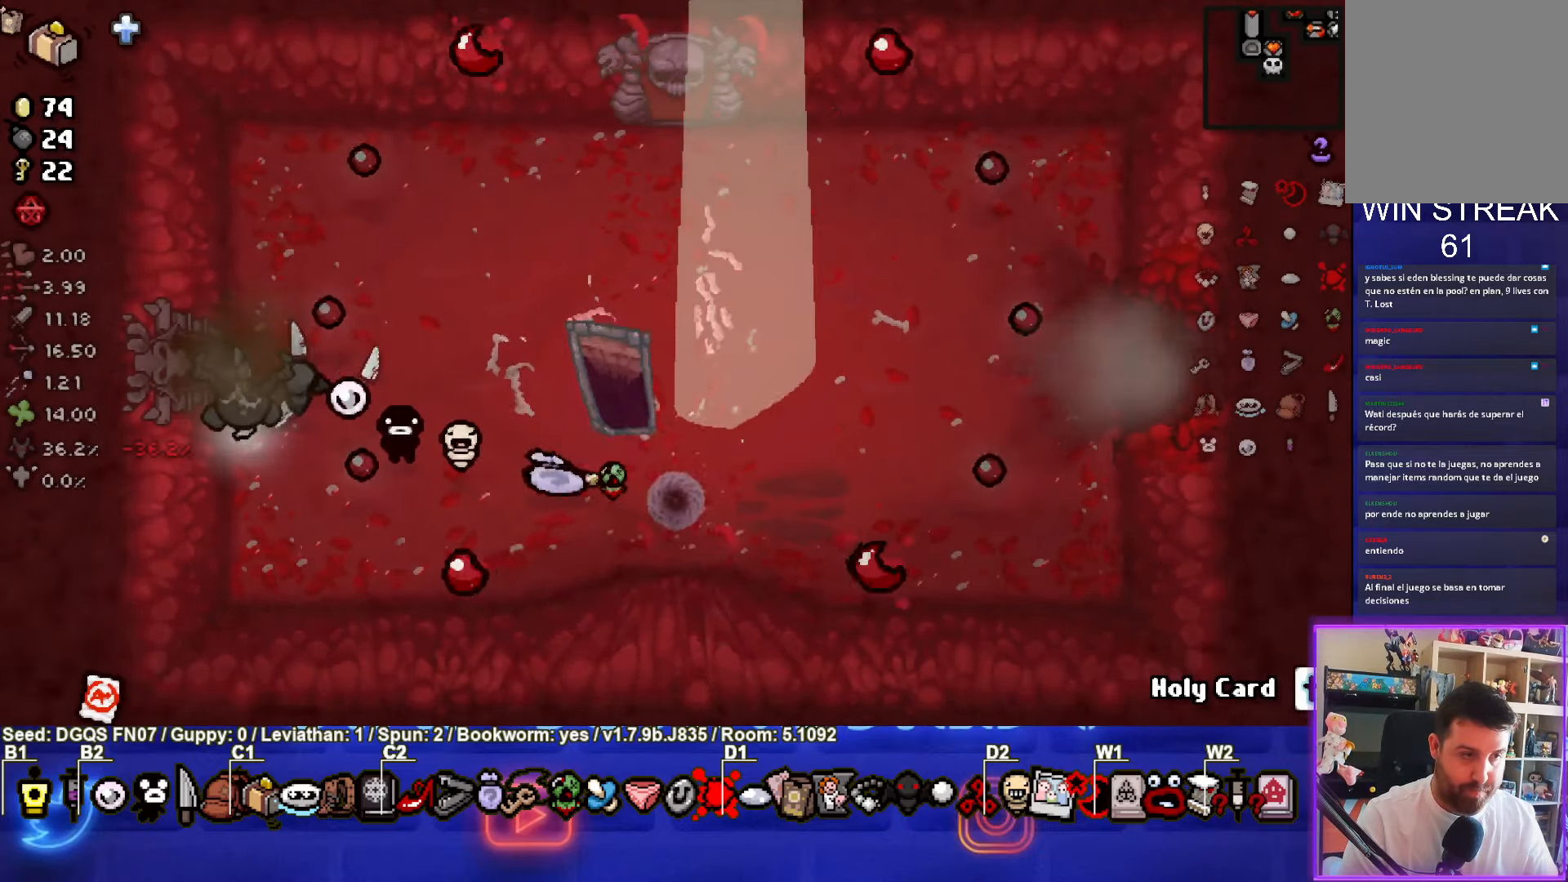
{"buttons": [], "left_stick": "center", "events": []}
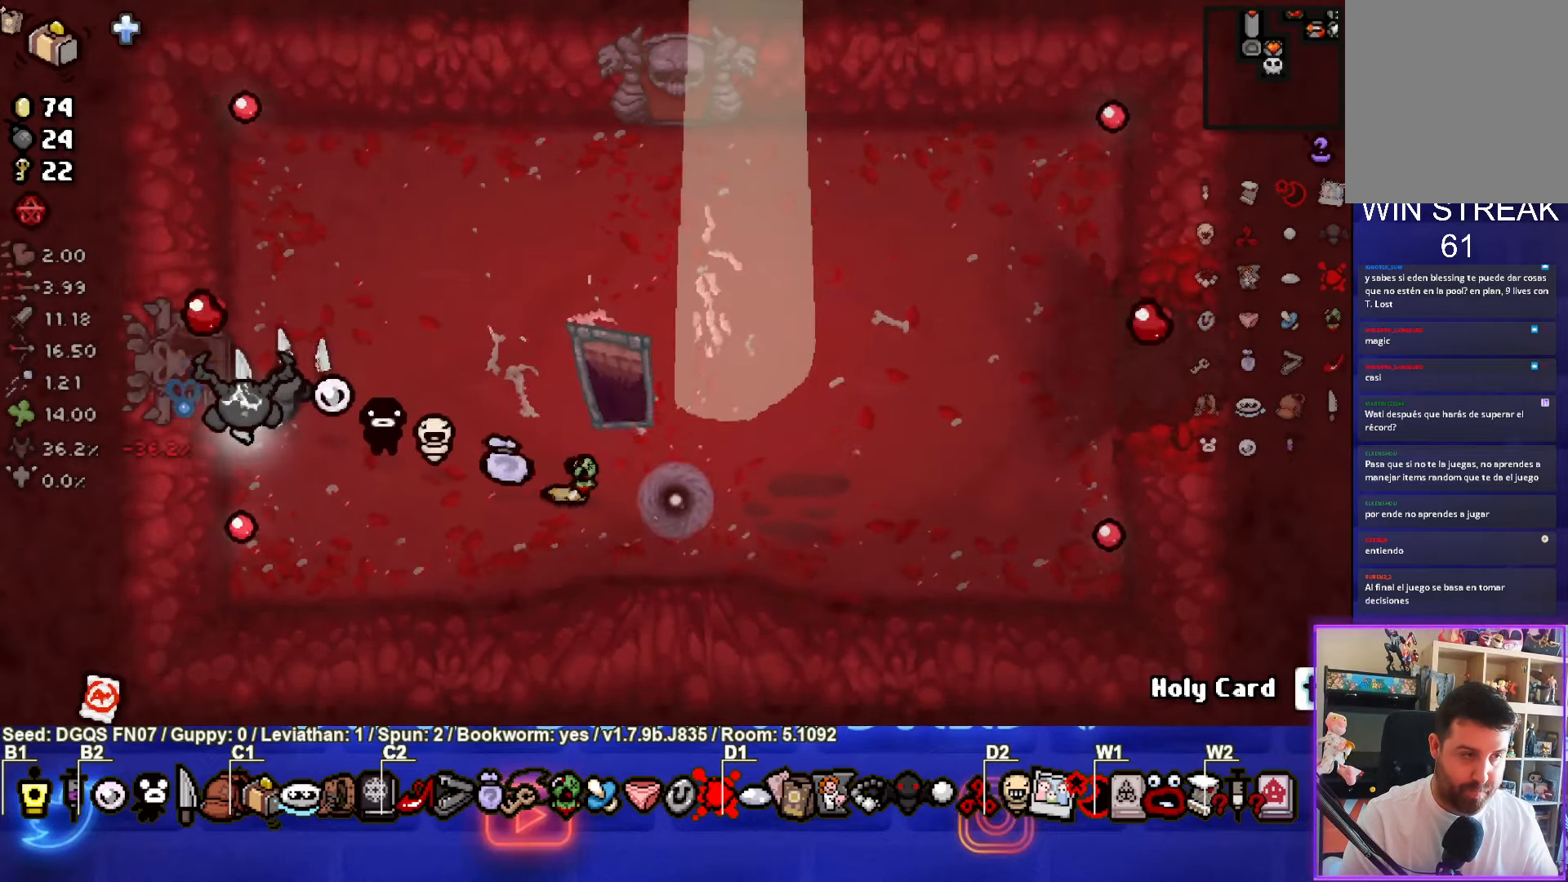
{"buttons": [], "left_stick": "left", "events": [[233, "left_stick", "up-left"], [467, "left_stick", "left"]]}
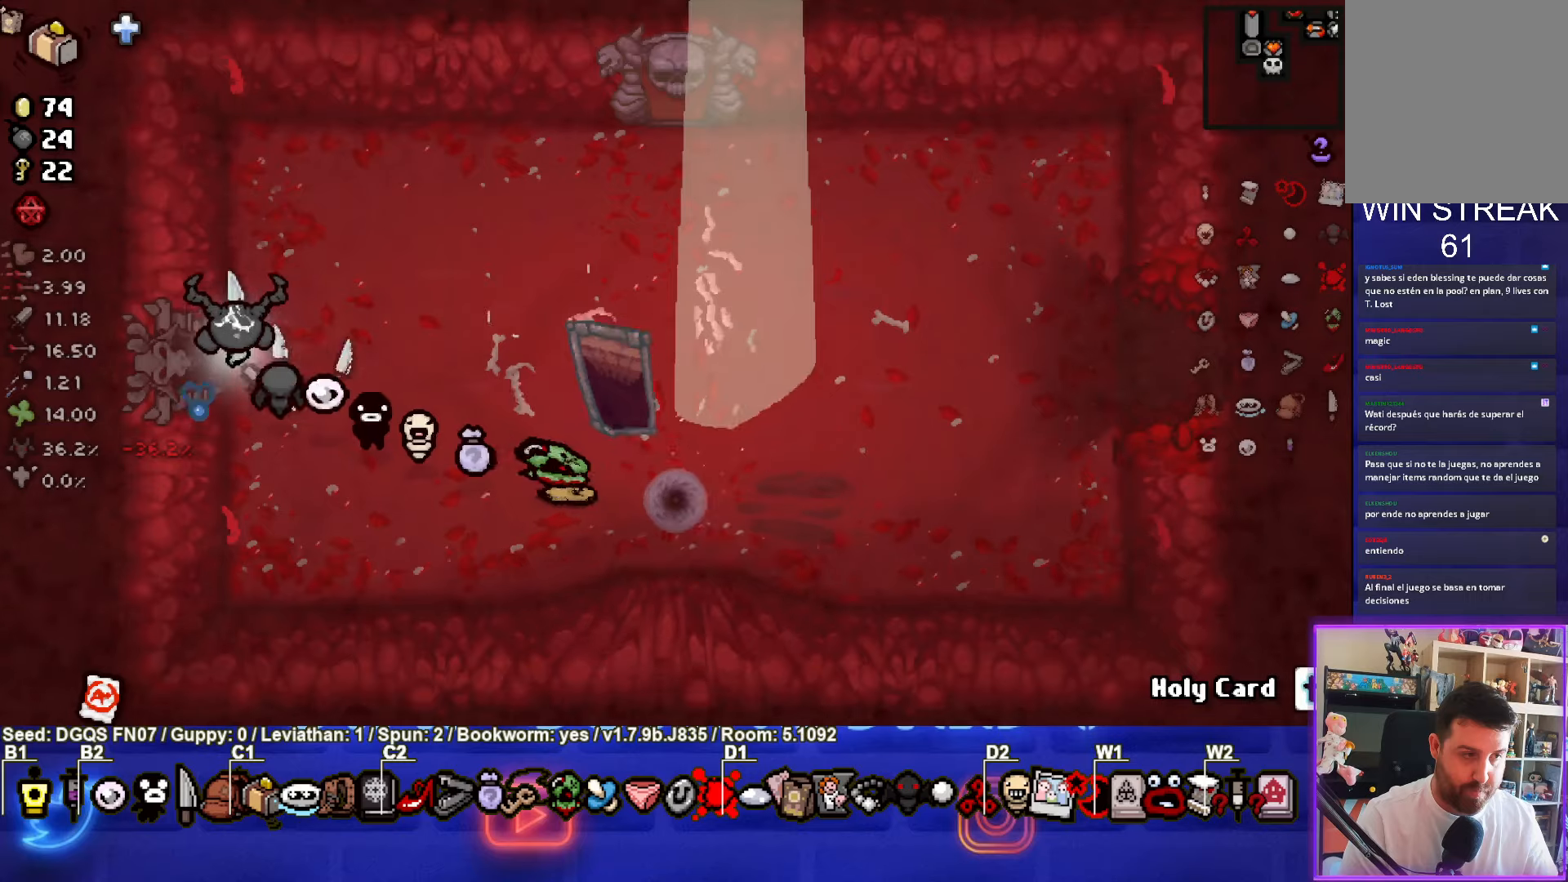
{"buttons": [], "left_stick": "center", "events": [[184, "left_stick", "center"]]}
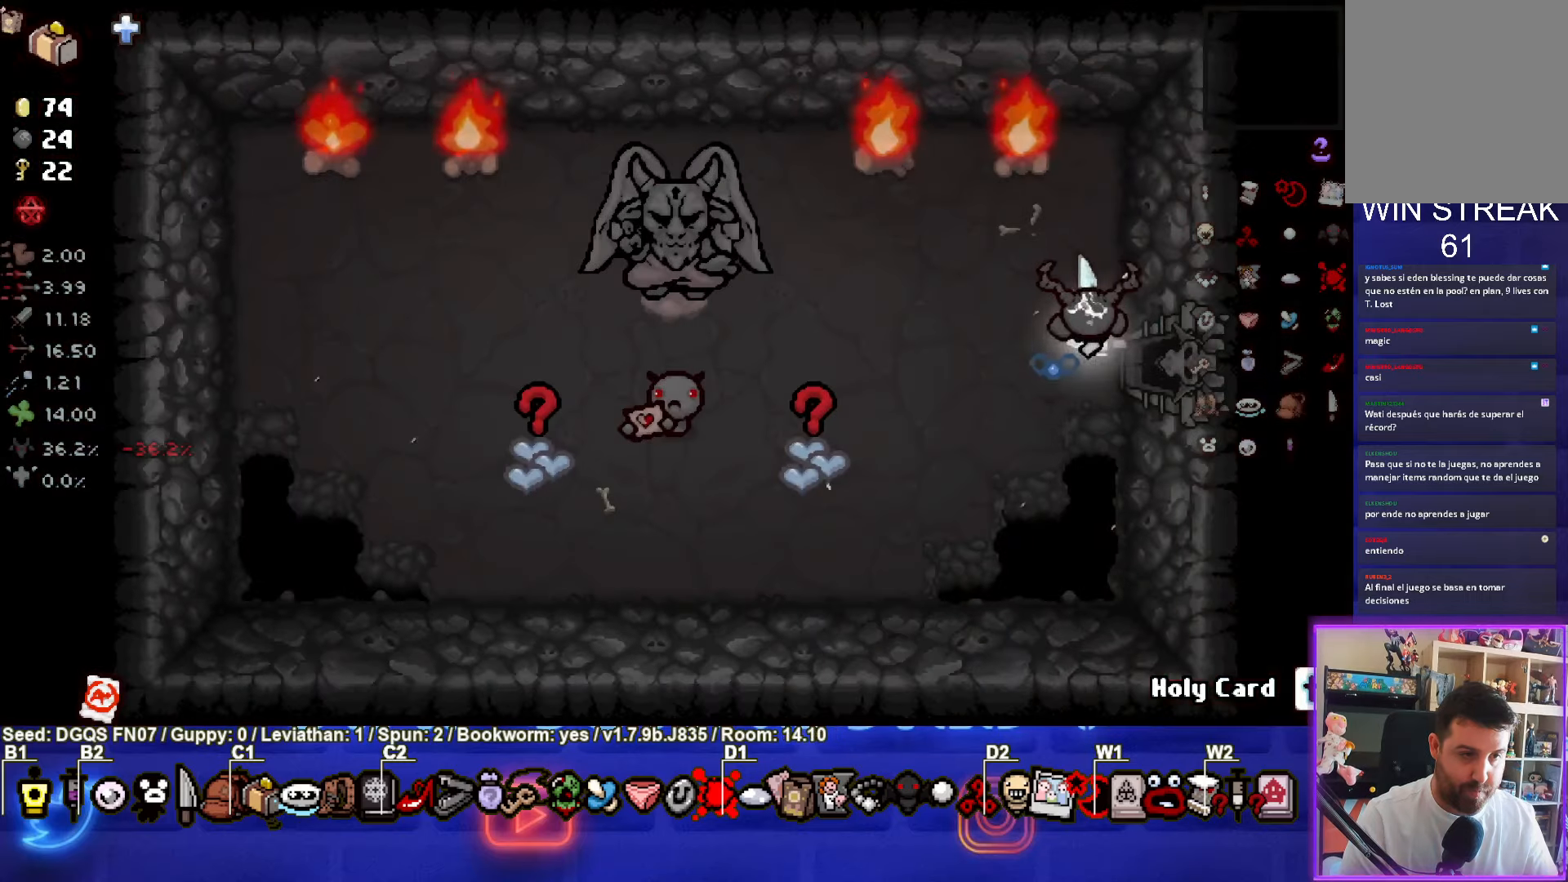
{"buttons": [], "left_stick": "left", "events": [[234, "left_stick", "down-left"], [467, "left_stick", "left"]]}
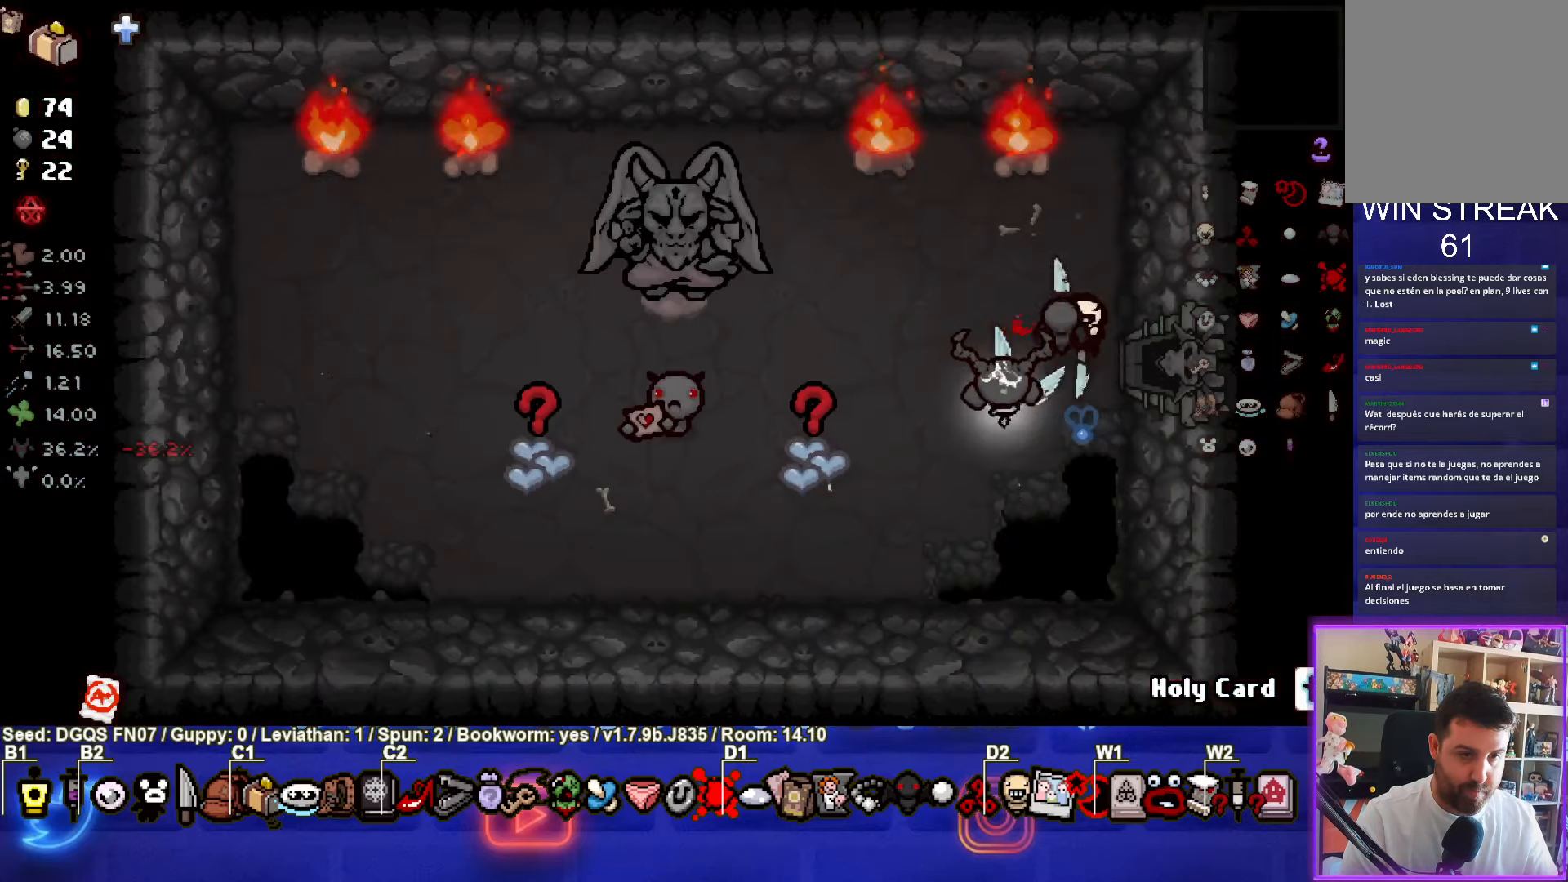
{"buttons": [], "left_stick": "right", "events": [[300, "left_stick", "right"]]}
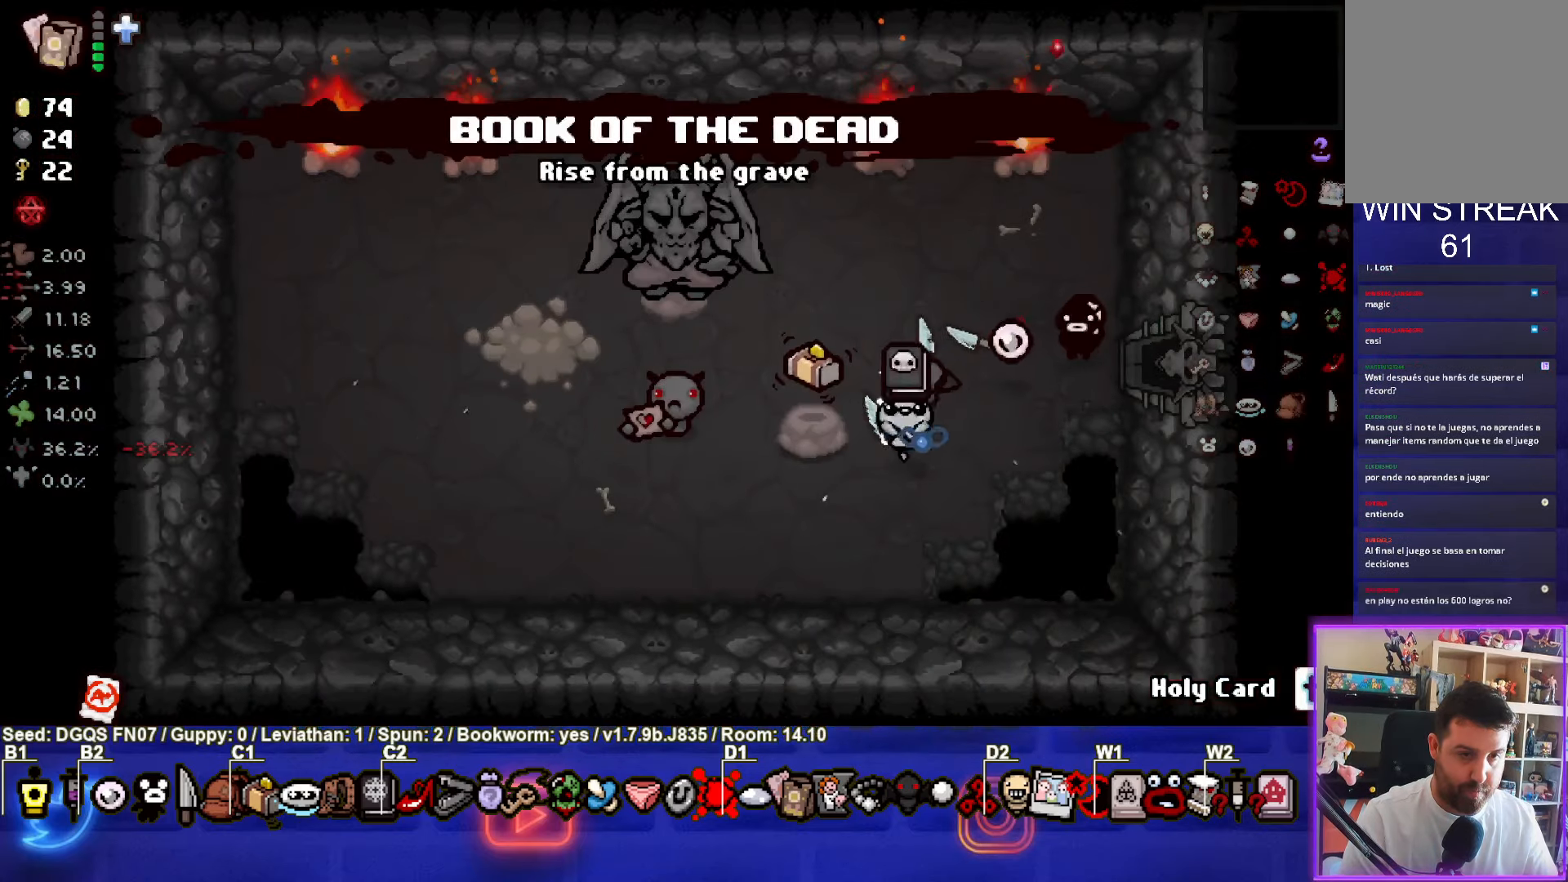
{"buttons": [], "left_stick": "center", "events": [[50, "left_stick", "center"], [367, "left_stick", "down"], [500, "left_stick", "center"]]}